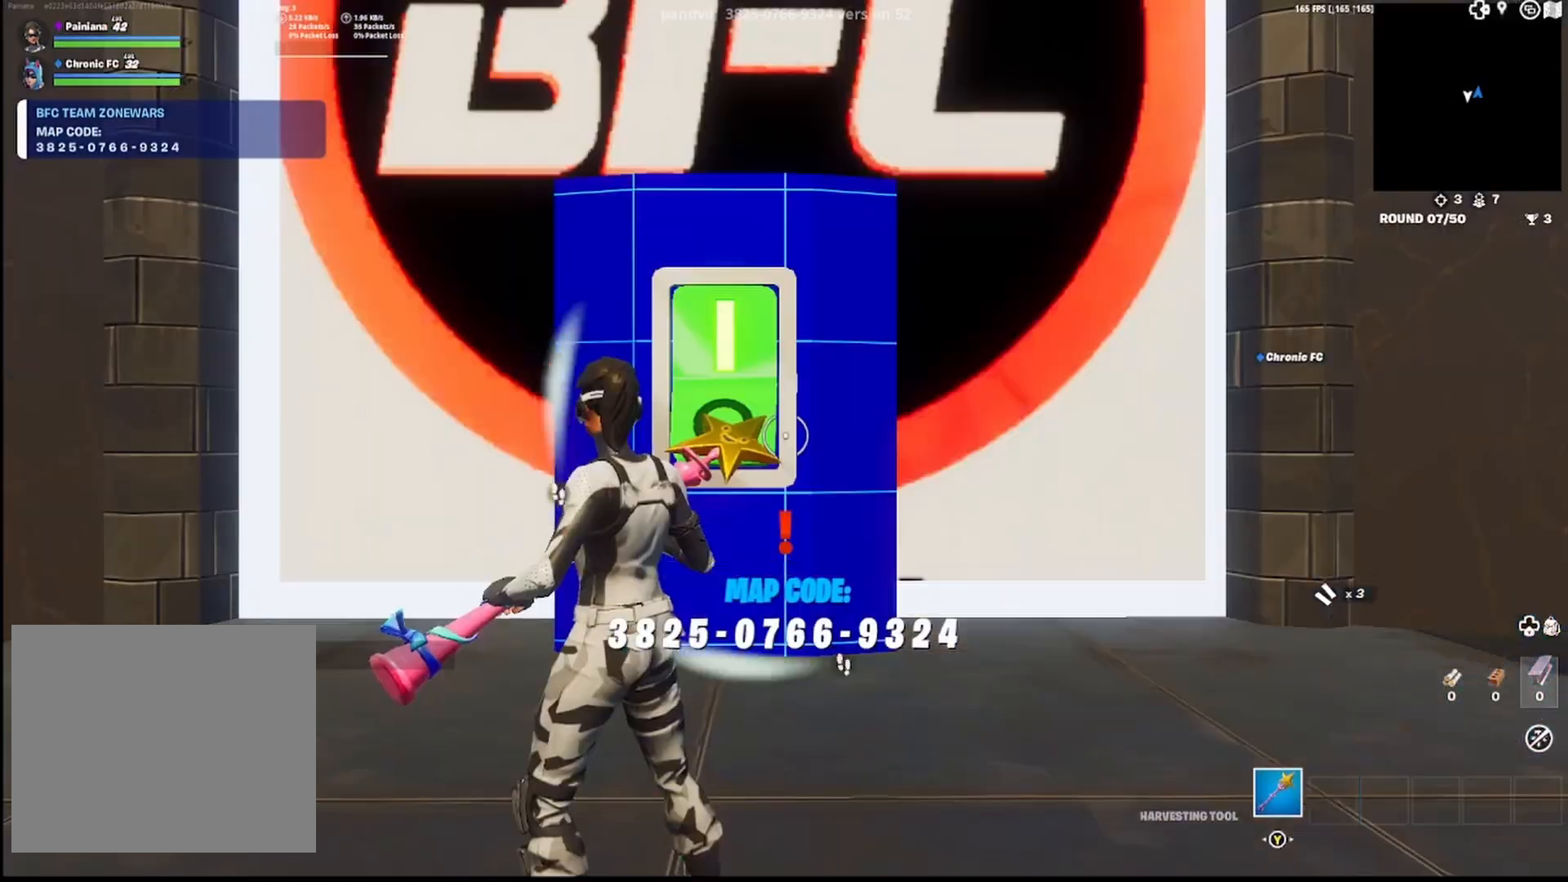
Gameplay with a controller (PlayStation layout); each line is a JSON object with the inputs held at the frame after it. "events" lists button and stick changes between this image and that frame as [ms after this image, input, new state], when the widget could be followed in between.
{"buttons": [], "left_stick": "center", "right_stick": "center", "events": [[400, "right_stick", "right"], [500, "right_stick", "center"]]}
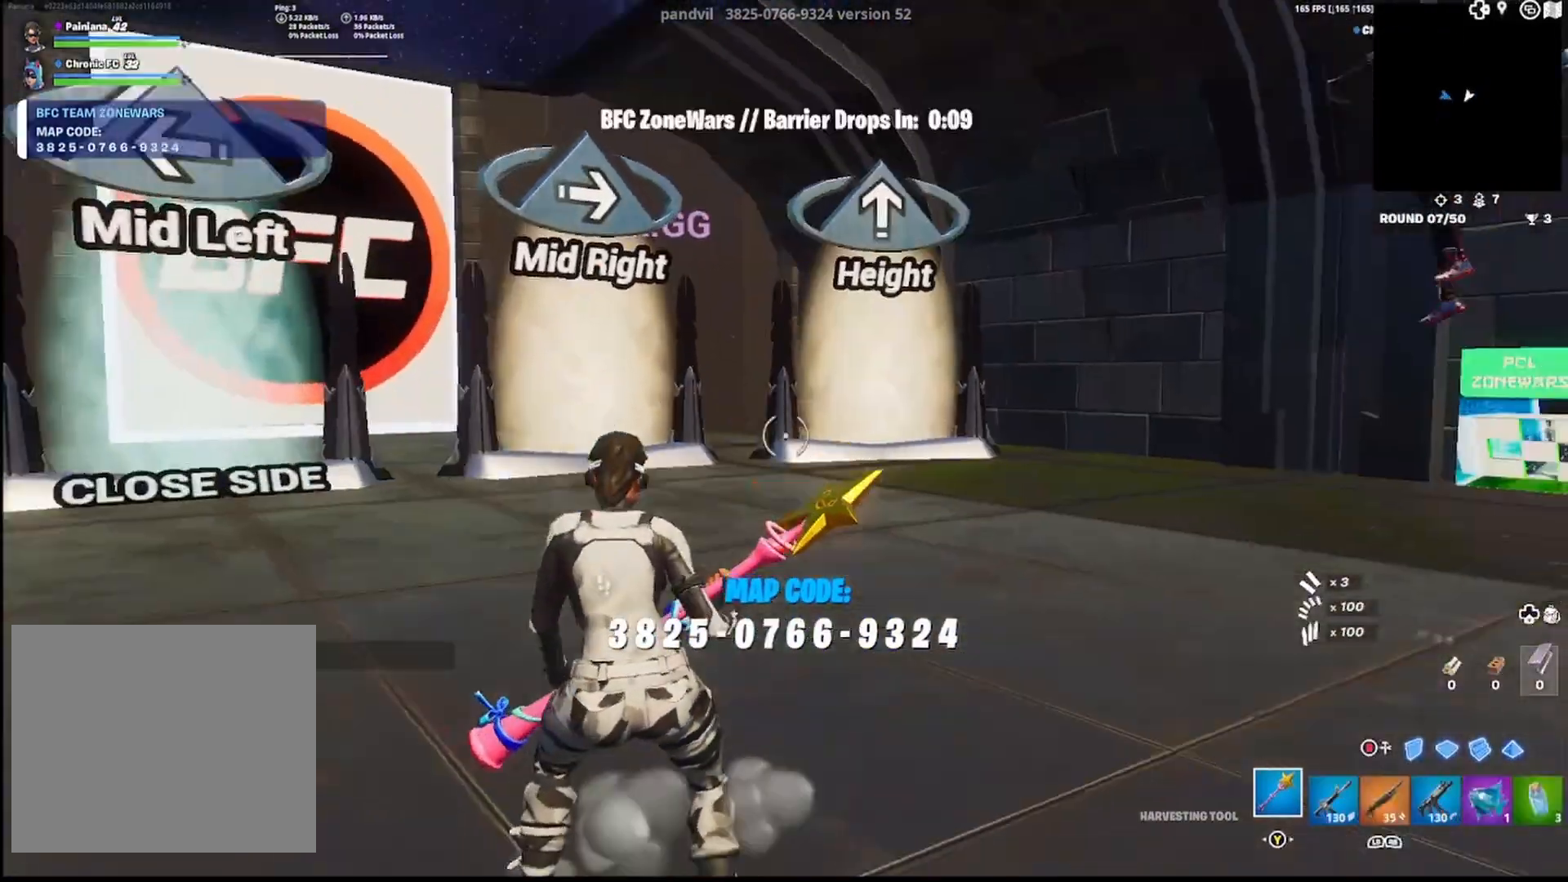
{"buttons": ["CIRCLE", "DPAD_RIGHT"], "left_stick": "up", "right_stick": "center", "events": [[117, "left_stick", "up"], [167, "R1", "down"], [217, "R1", "up"], [233, "right_stick", "down-left"], [333, "right_stick", "center"], [417, "CIRCLE", "down"], [500, "DPAD_RIGHT", "down"]]}
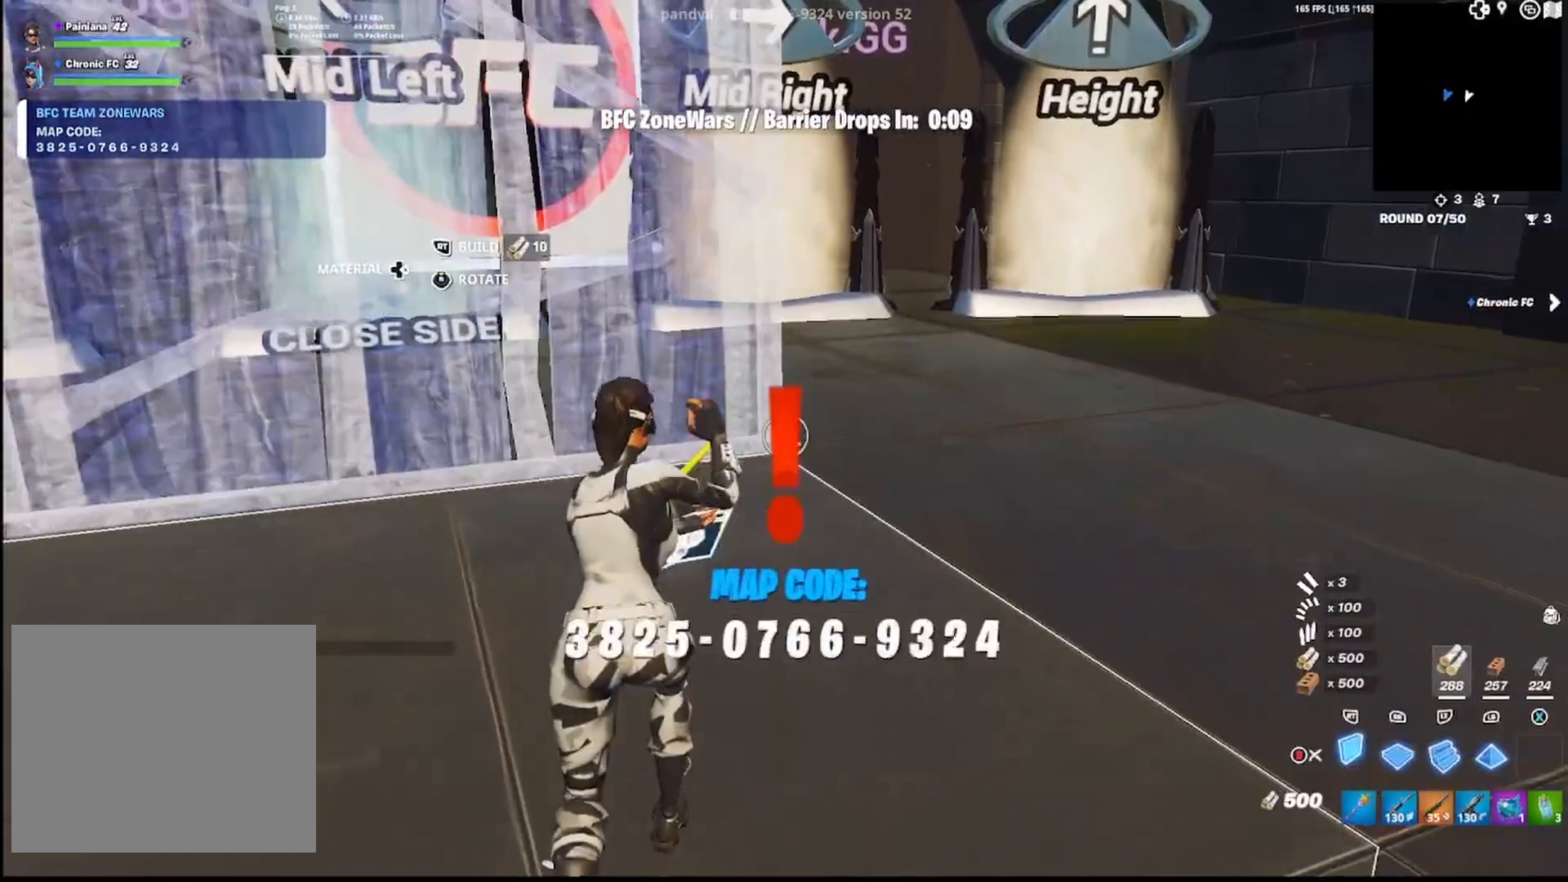
{"buttons": ["R1"], "left_stick": "up", "right_stick": "center", "events": [[33, "CIRCLE", "up"], [100, "DPAD_RIGHT", "up"], [117, "CIRCLE", "down"], [133, "right_stick", "up-left"], [217, "DPAD_LEFT", "down"], [250, "CIRCLE", "up"], [250, "right_stick", "center"], [350, "DPAD_LEFT", "up"], [367, "TRIANGLE", "down"], [450, "R1", "down"], [483, "TRIANGLE", "up"]]}
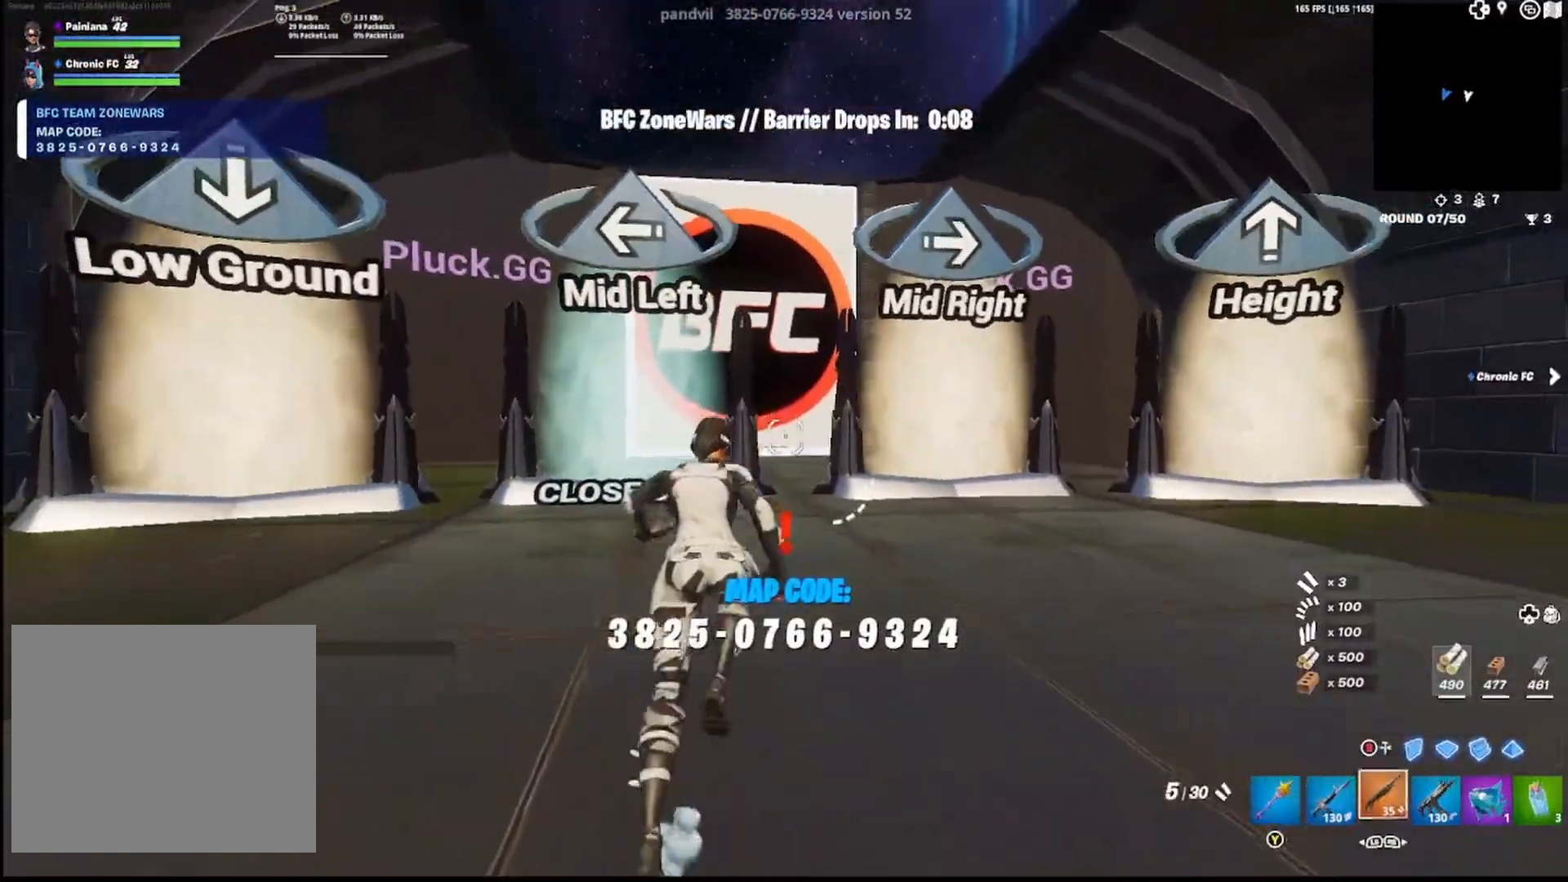
{"buttons": [], "left_stick": "up", "right_stick": "center", "events": [[50, "R1", "up"], [100, "TRIANGLE", "down"], [150, "left_stick", "up-left"], [150, "right_stick", "down-left"], [183, "R1", "down"], [217, "TRIANGLE", "up"], [250, "right_stick", "center"], [300, "left_stick", "up"], [317, "R1", "up"], [317, "R3", "down"], [450, "R3", "up"]]}
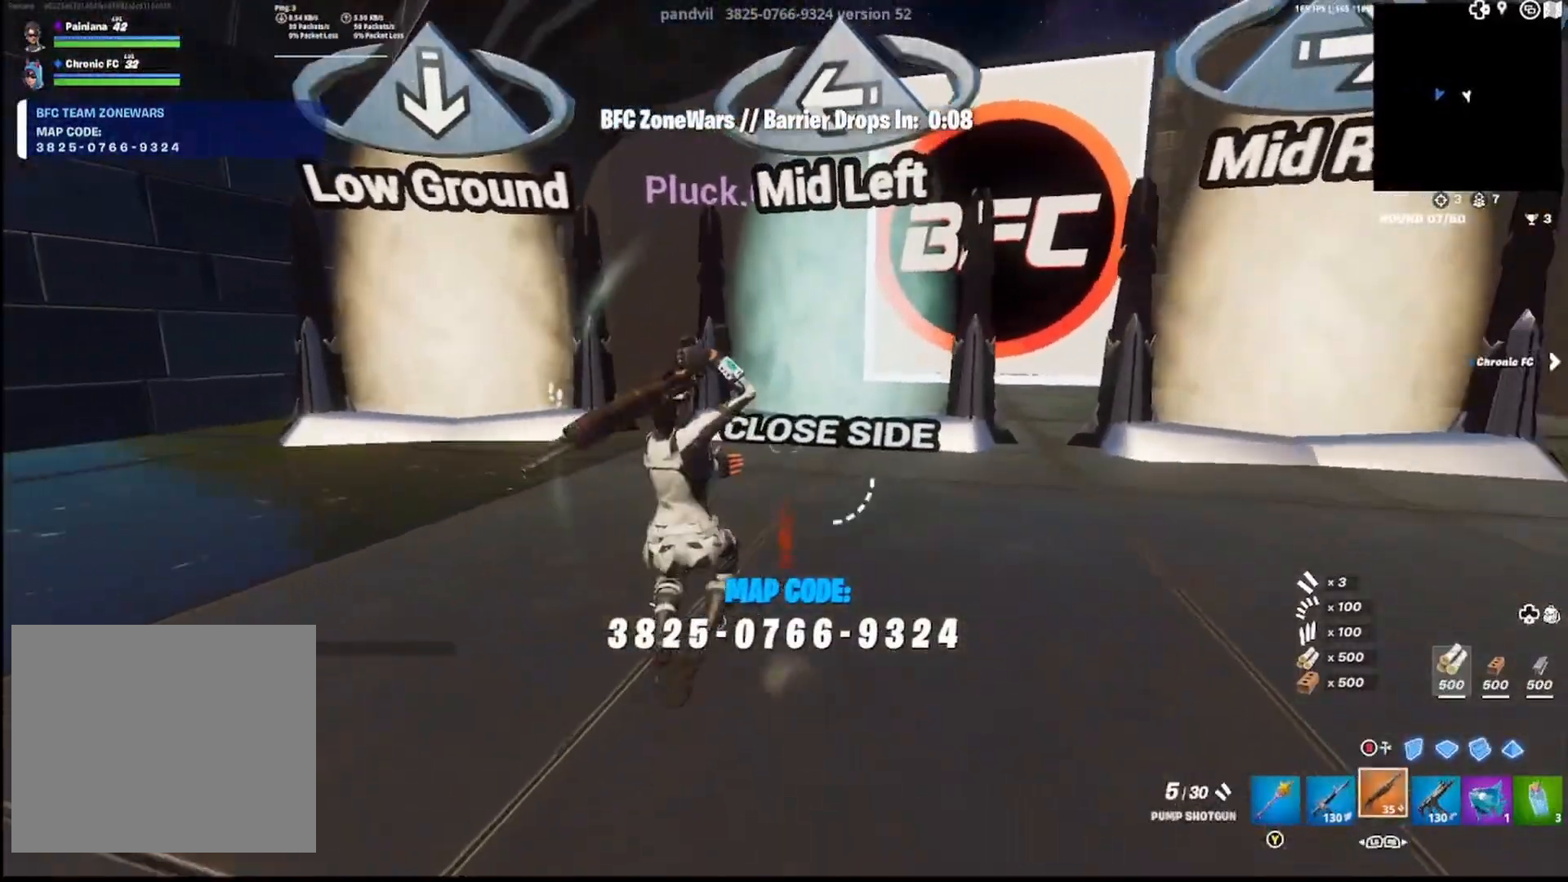
{"buttons": ["TRIANGLE", "R1"], "left_stick": "up", "right_stick": "center", "events": [[17, "left_stick", "right"], [83, "CROSS", "down"], [83, "left_stick", "center"], [150, "left_stick", "up"], [167, "CROSS", "up"], [283, "right_stick", "down-left"], [433, "TRIANGLE", "down"], [433, "right_stick", "center"], [500, "R1", "down"]]}
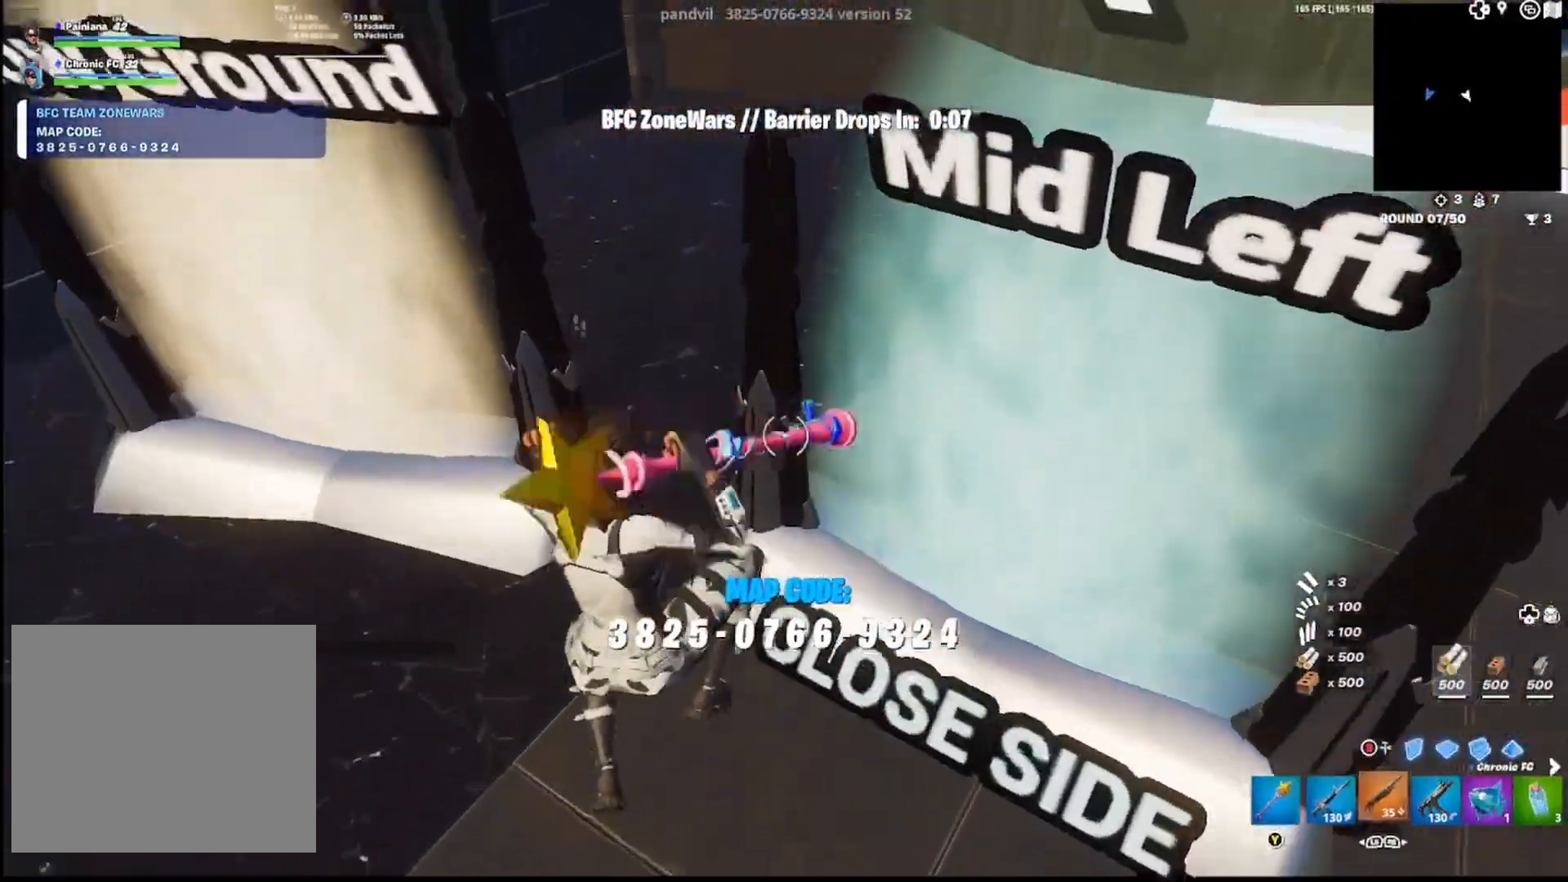
{"buttons": ["TRIANGLE", "R1"], "left_stick": "up", "right_stick": "center", "events": [[83, "TRIANGLE", "up"], [133, "R1", "up"], [200, "TRIANGLE", "down"], [300, "R1", "down"], [350, "TRIANGLE", "up"], [400, "R1", "up"], [450, "TRIANGLE", "down"], [500, "R1", "down"]]}
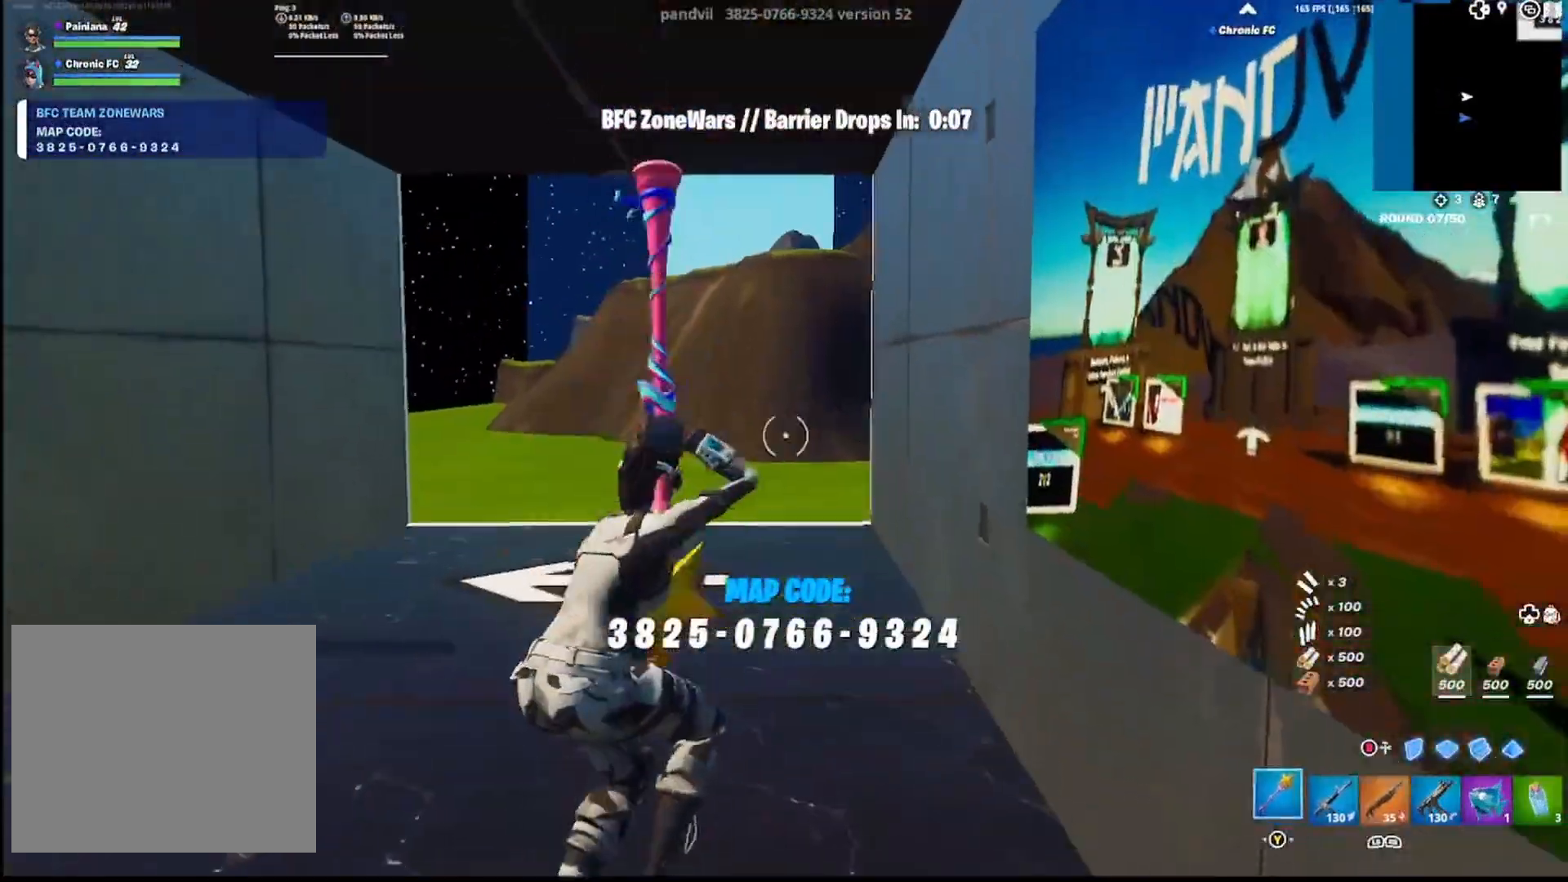
{"buttons": ["R2", "L3"], "left_stick": "up-left", "right_stick": "center", "events": [[83, "TRIANGLE", "up"], [100, "R1", "up"], [100, "right_stick", "down-left"], [167, "right_stick", "center"], [200, "CIRCLE", "down"], [267, "CIRCLE", "up"], [267, "L1", "down"], [350, "CIRCLE", "down"], [367, "left_stick", "up-left"], [383, "right_stick", "left"], [417, "CIRCLE", "up"], [433, "L1", "up"], [433, "L3", "down"], [450, "right_stick", "center"], [483, "R2", "down"]]}
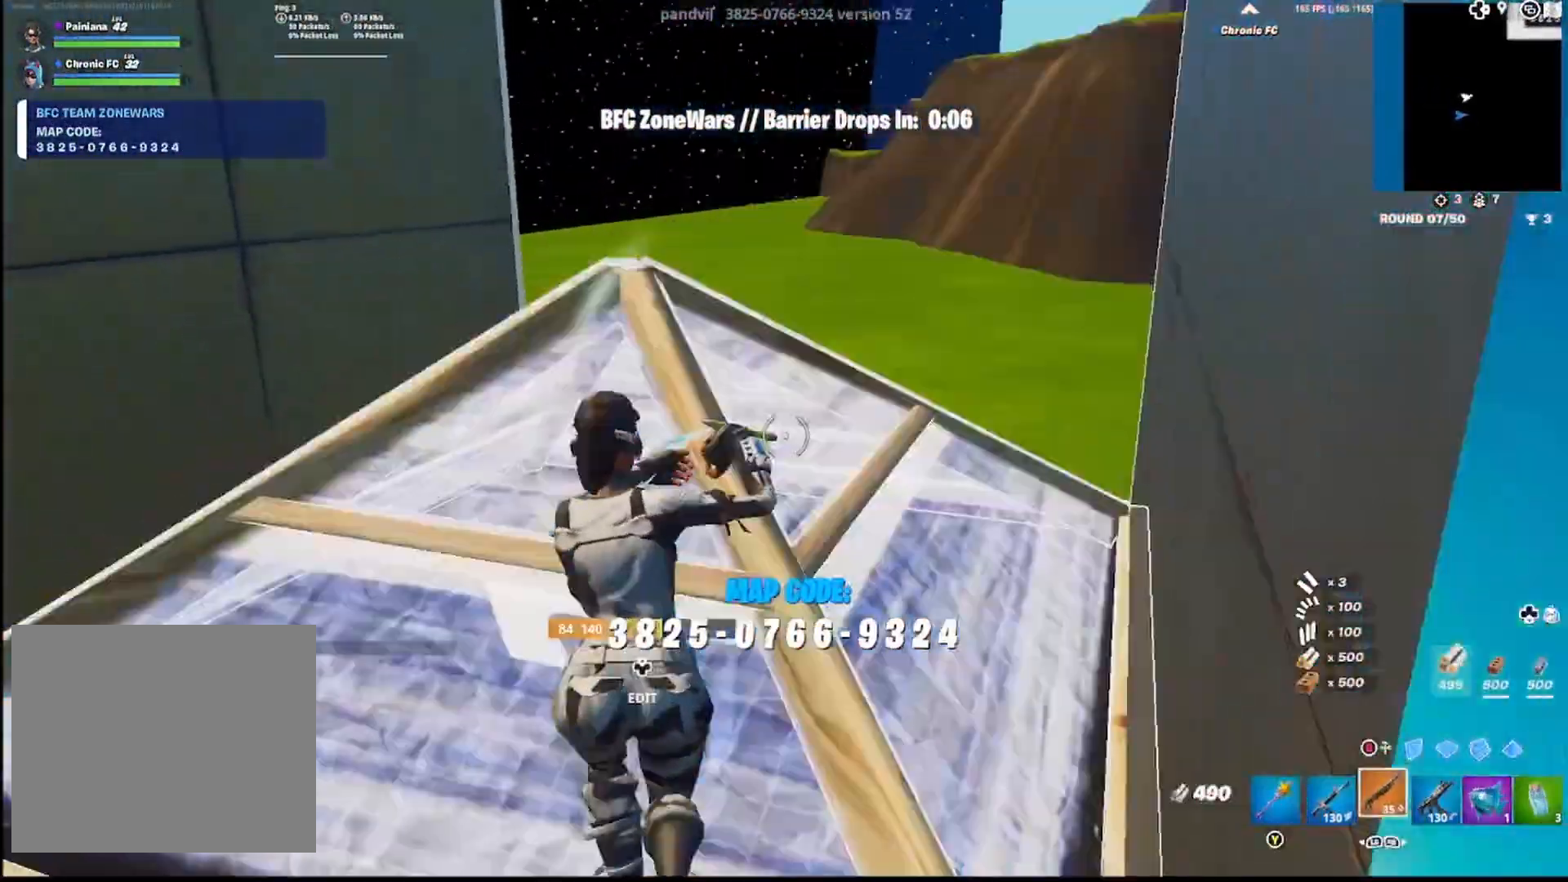
{"buttons": ["CIRCLE", "R1", "L3"], "left_stick": "down-left", "right_stick": "center", "events": [[17, "CIRCLE", "down"], [17, "L3", "up"], [50, "right_stick", "left"], [117, "CIRCLE", "up"], [117, "R2", "up"], [133, "left_stick", "left"], [217, "right_stick", "center"], [300, "right_stick", "right"], [317, "left_stick", "down-left"], [450, "right_stick", "center"], [467, "L3", "down"], [483, "R1", "down"], [500, "CIRCLE", "down"]]}
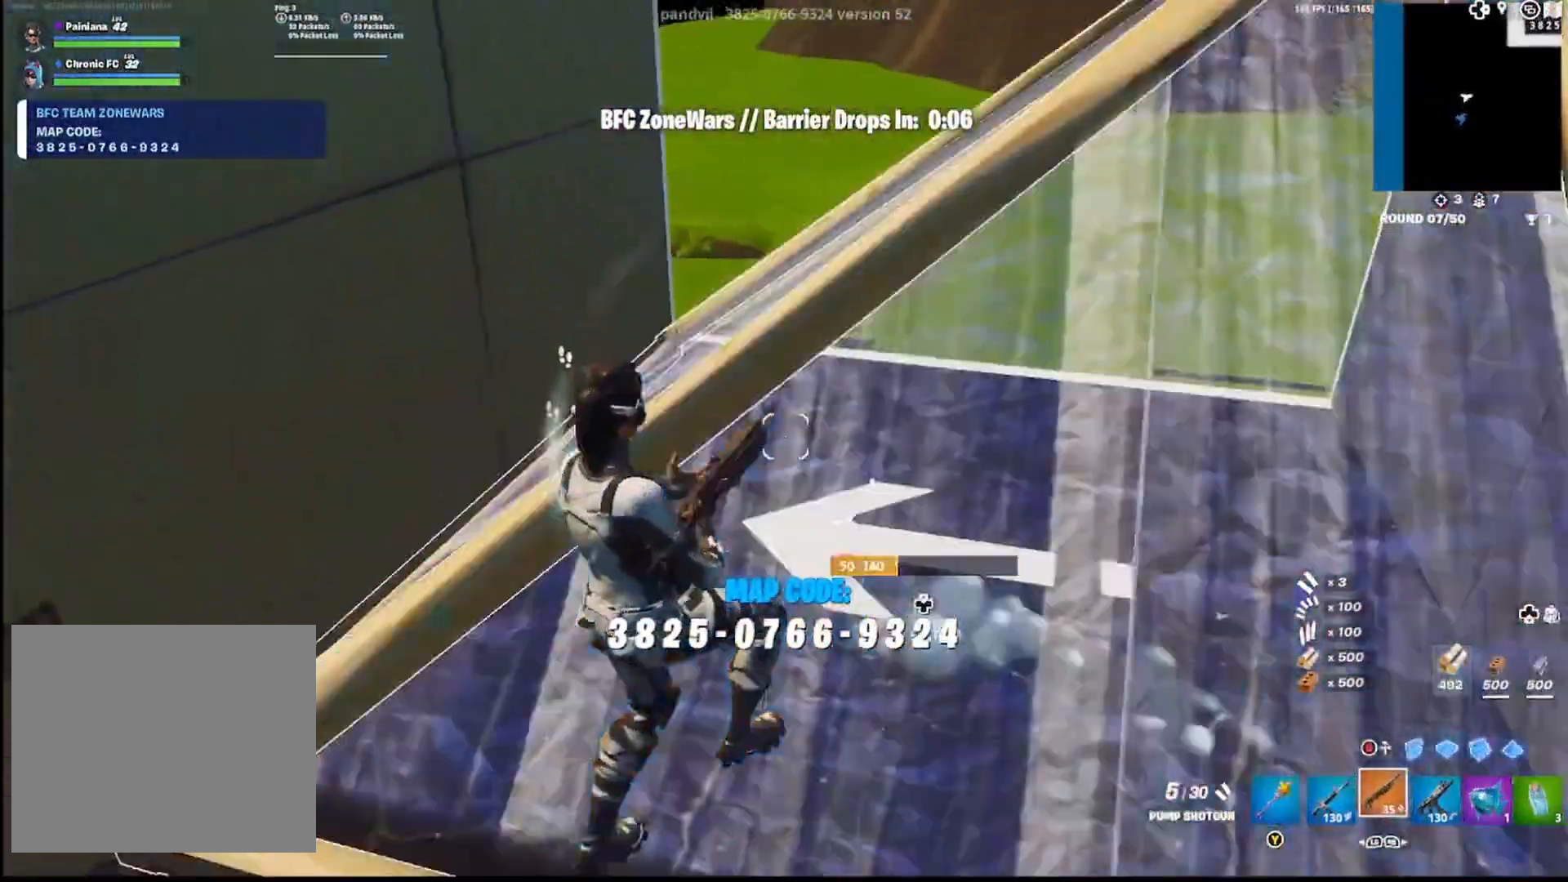
{"buttons": ["TRIANGLE", "R1"], "left_stick": "up-left", "right_stick": "center", "events": [[33, "L3", "up"], [67, "R1", "up"], [100, "CIRCLE", "up"], [117, "L3", "down"], [167, "CIRCLE", "down"], [167, "R2", "down"], [167, "right_stick", "left"], [217, "L3", "up"], [267, "CIRCLE", "up"], [267, "R2", "up"], [267, "left_stick", "left"], [400, "left_stick", "up-left"], [417, "TRIANGLE", "down"], [450, "R1", "down"], [483, "right_stick", "center"]]}
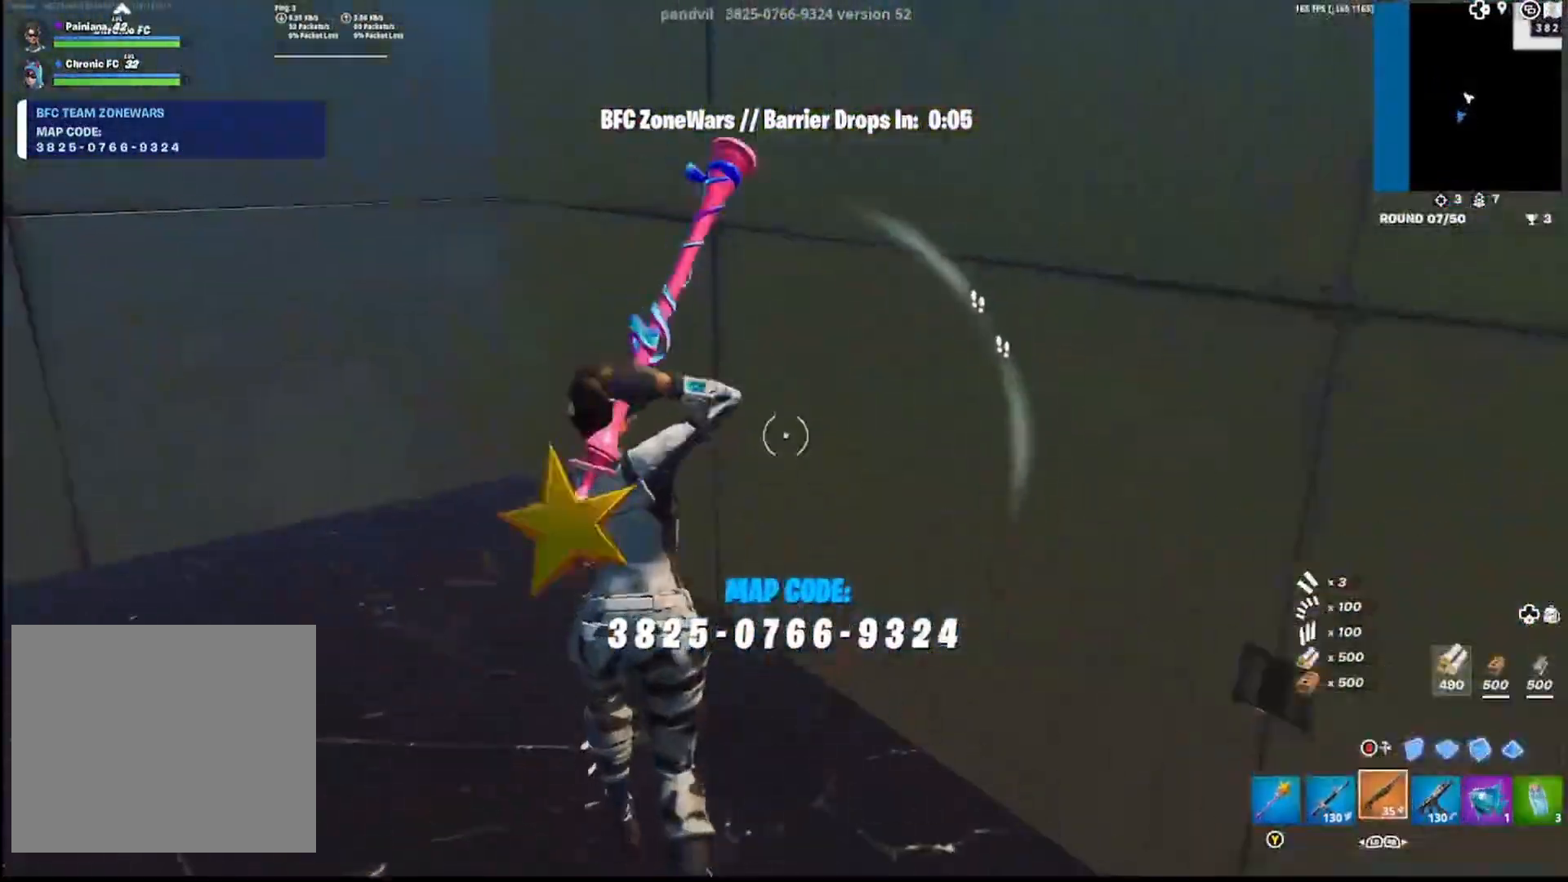
{"buttons": [], "left_stick": "up-right", "right_stick": "center", "events": [[50, "TRIANGLE", "up"], [83, "R1", "up"], [83, "right_stick", "left"], [200, "right_stick", "center"], [217, "left_stick", "up"], [283, "right_stick", "left"], [400, "left_stick", "up-right"], [433, "right_stick", "center"]]}
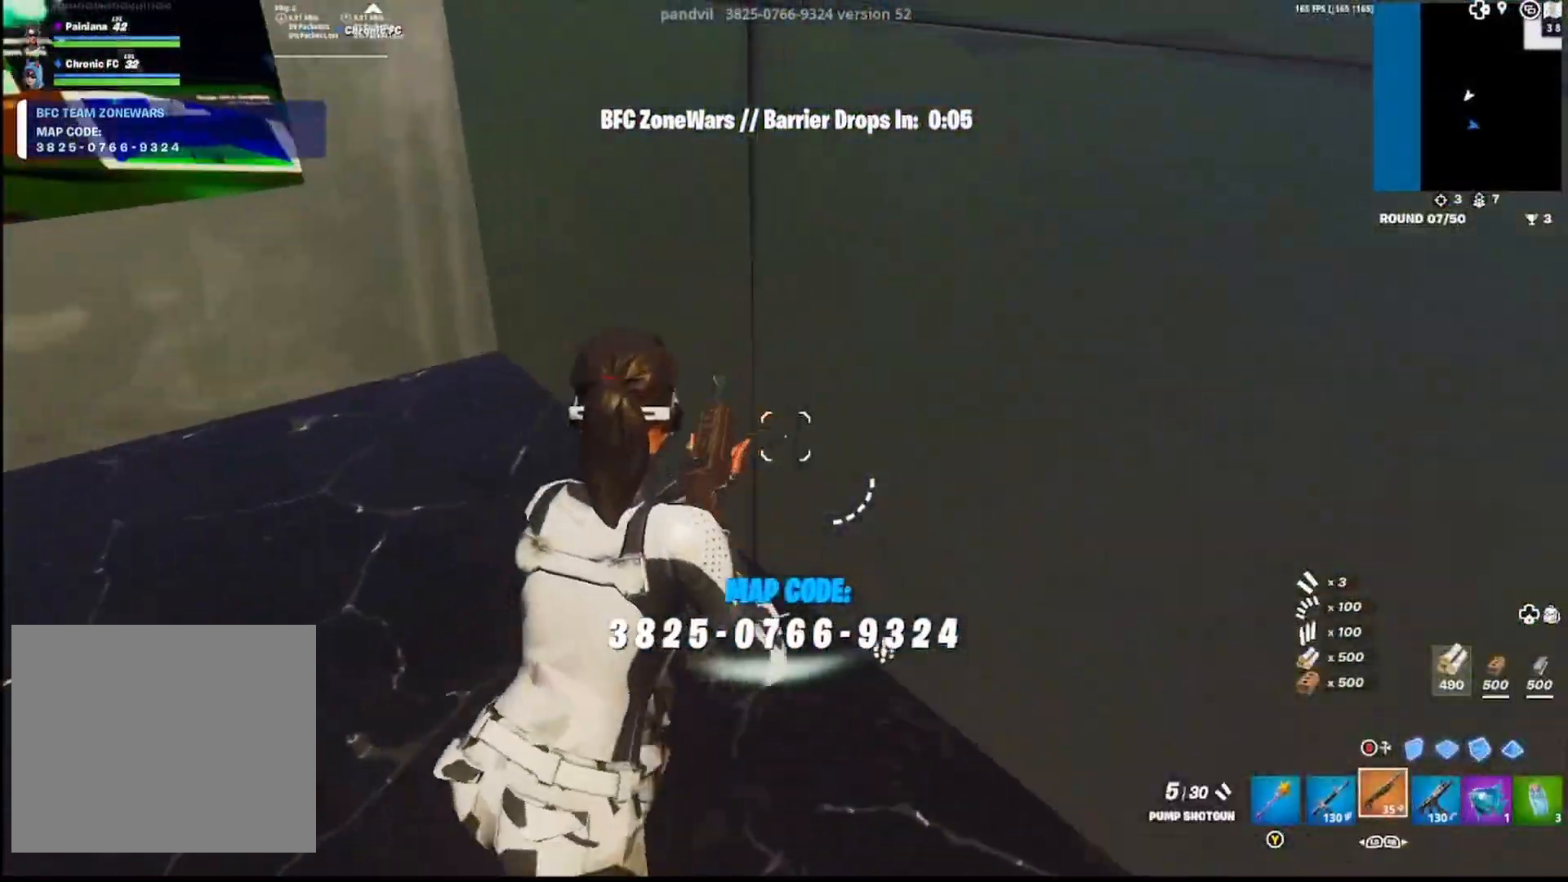
{"buttons": [], "left_stick": "up-left", "right_stick": "center", "events": [[50, "right_stick", "left"], [67, "left_stick", "up"], [200, "right_stick", "center"], [283, "right_stick", "left"], [400, "left_stick", "up-left"], [450, "right_stick", "center"]]}
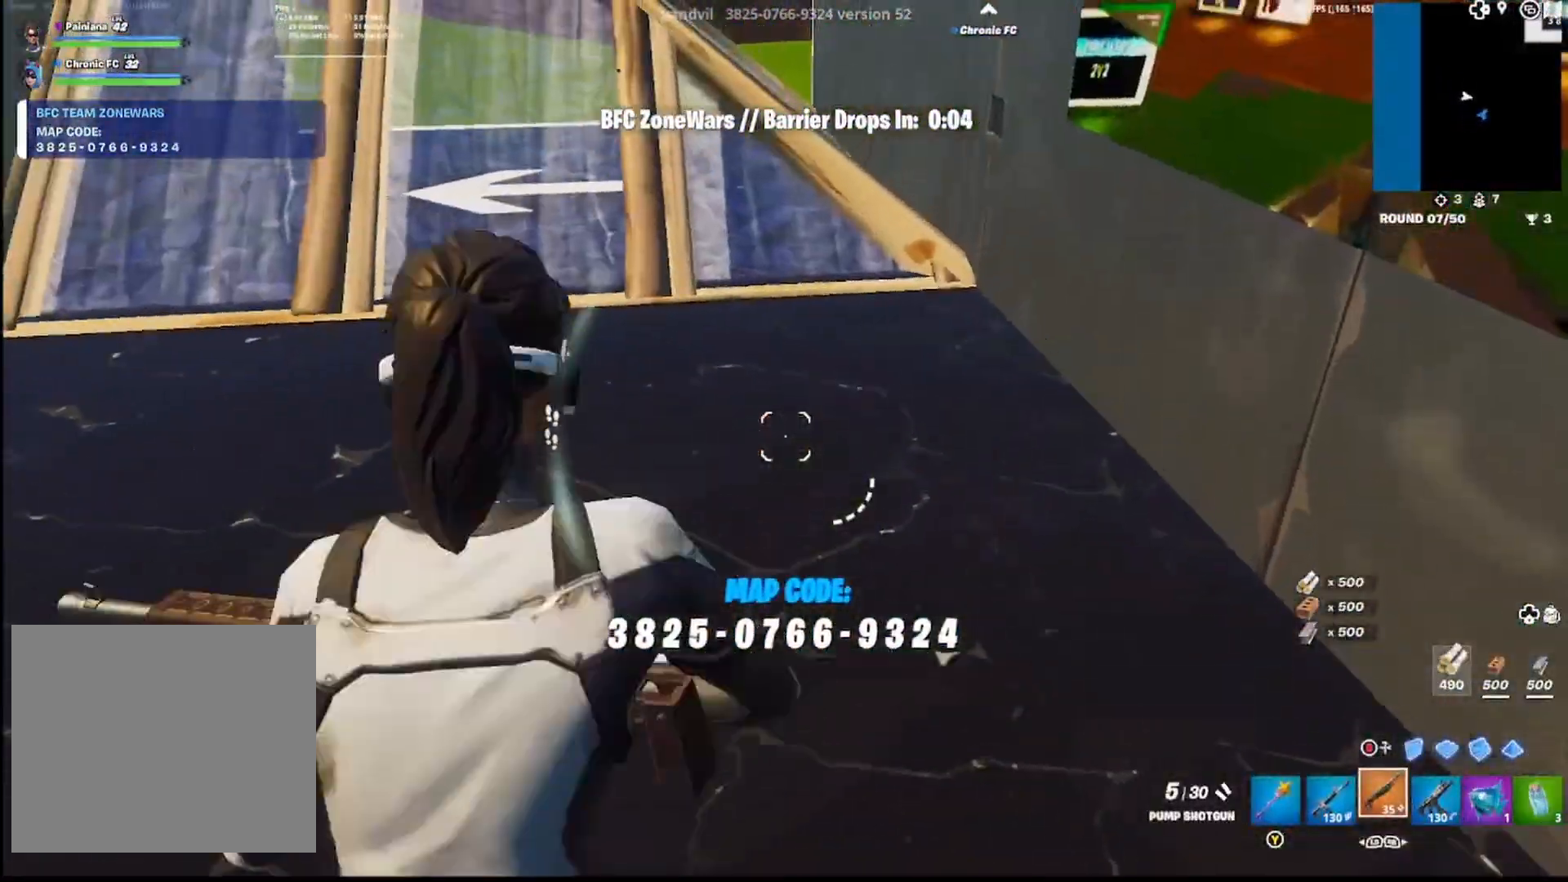
{"buttons": [], "left_stick": "up-left", "right_stick": "left", "events": [[67, "TRIANGLE", "down"], [67, "right_stick", "left"], [167, "R1", "down"], [167, "right_stick", "center"], [183, "TRIANGLE", "up"], [250, "R1", "up"], [250, "right_stick", "left"], [317, "TRIANGLE", "down"], [400, "R1", "down"], [400, "right_stick", "up-left"], [433, "TRIANGLE", "up"], [500, "R1", "up"], [500, "right_stick", "left"]]}
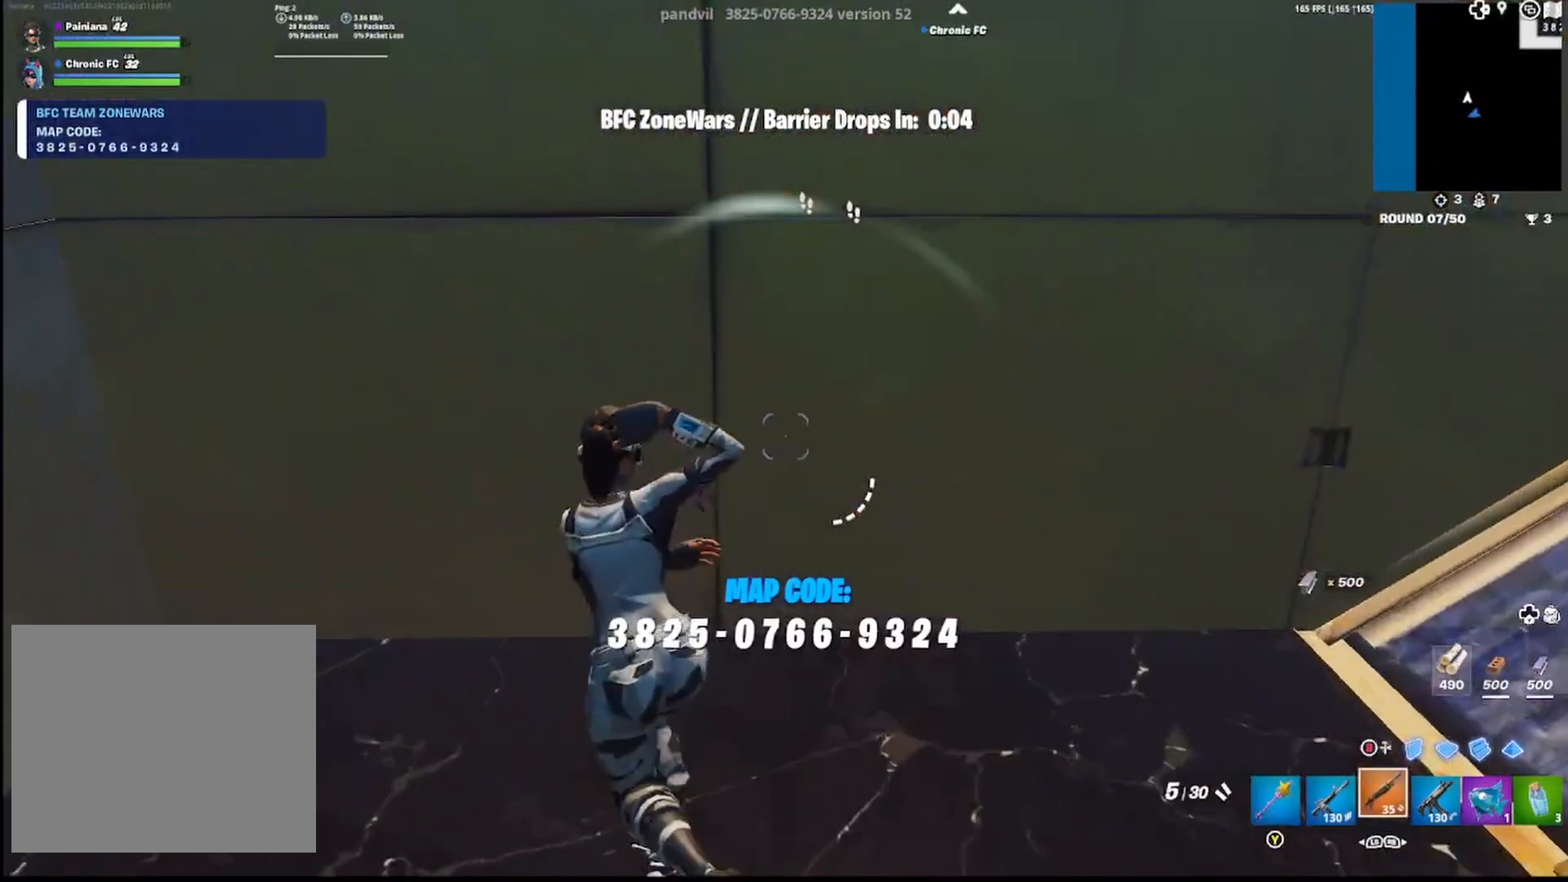
{"buttons": [], "left_stick": "up-left", "right_stick": "center", "events": [[433, "right_stick", "center"]]}
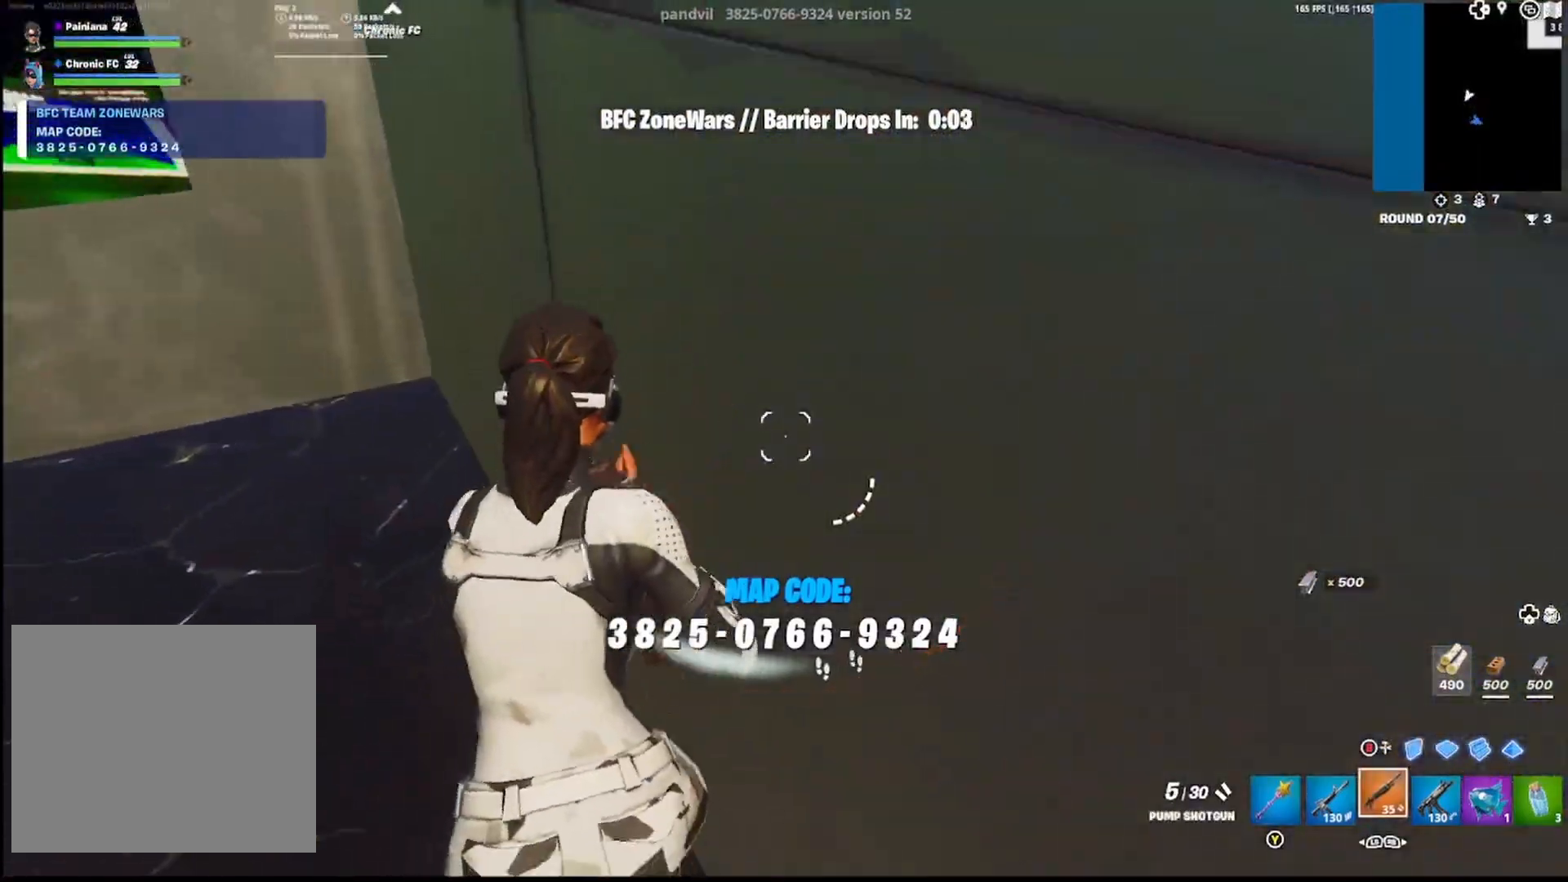
{"buttons": ["TRIANGLE", "R1"], "left_stick": "up-left", "right_stick": "left", "events": [[17, "right_stick", "left"], [150, "right_stick", "center"], [217, "right_stick", "left"], [367, "right_stick", "center"], [433, "TRIANGLE", "down"], [450, "right_stick", "left"], [467, "R1", "down"]]}
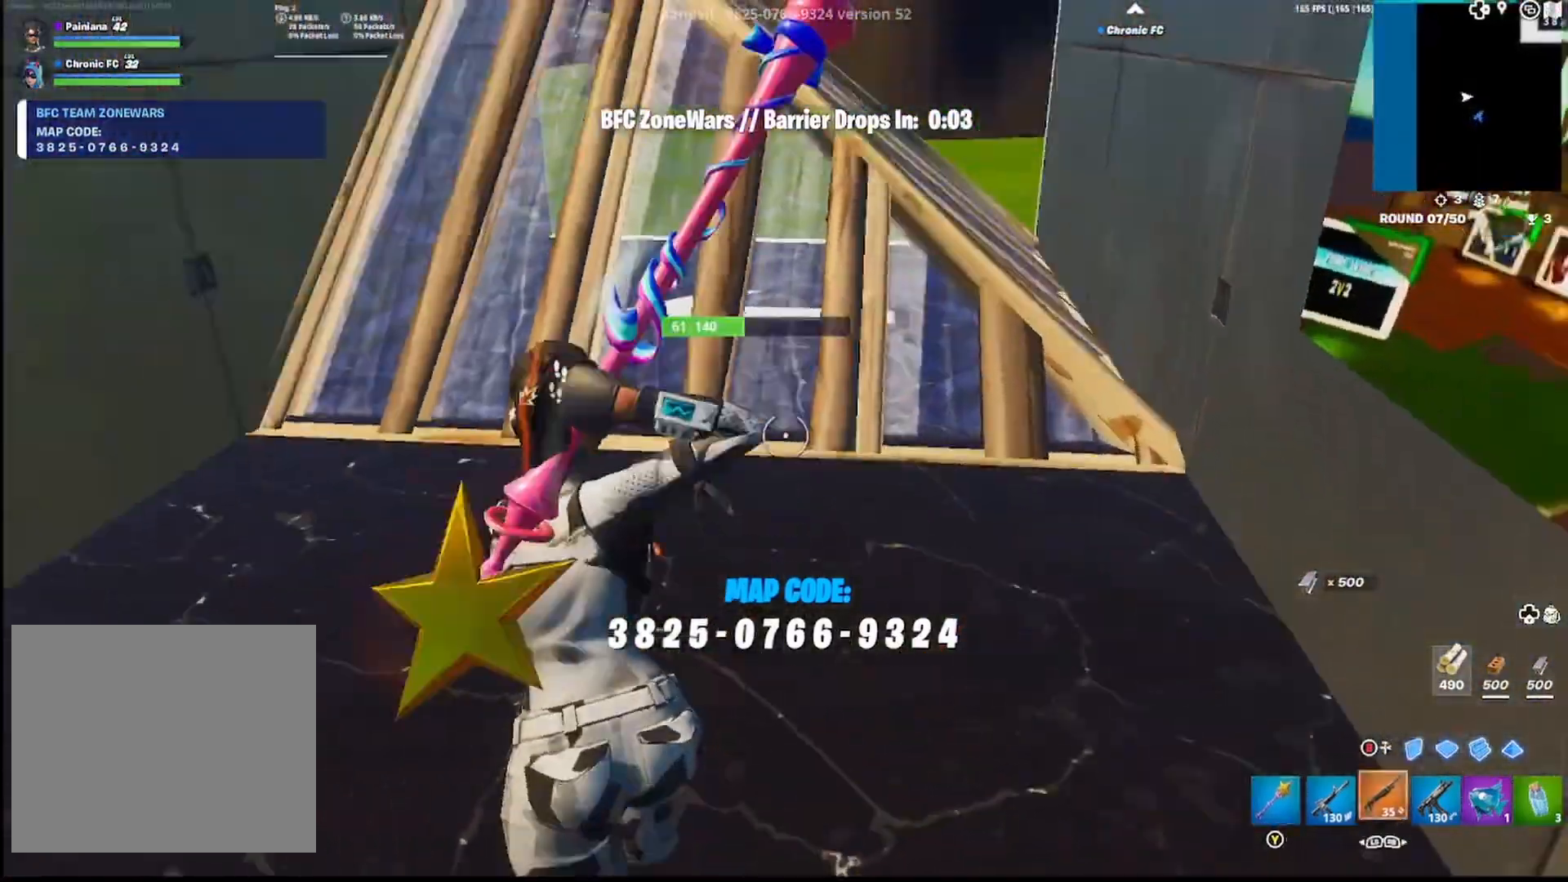
{"buttons": [], "left_stick": "up-left", "right_stick": "left", "events": [[33, "TRIANGLE", "up"], [83, "R1", "up"], [83, "right_stick", "center"], [133, "right_stick", "left"], [150, "TRIANGLE", "down"], [200, "R1", "down"], [250, "TRIANGLE", "up"], [300, "R1", "up"]]}
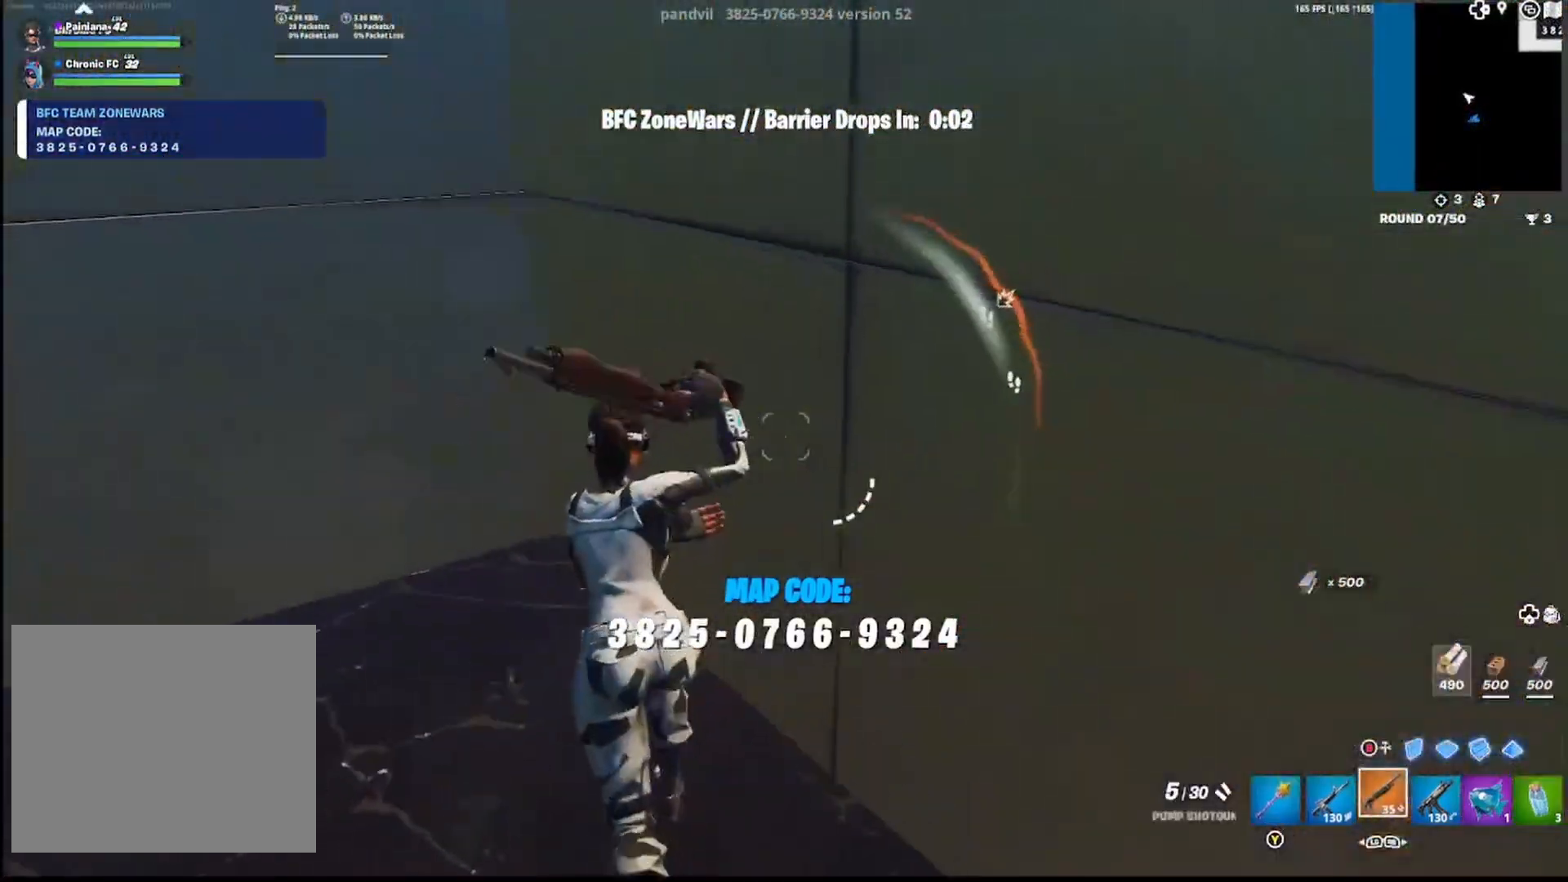
{"buttons": [], "left_stick": "up", "right_stick": "left", "events": [[200, "left_stick", "up"], [283, "right_stick", "center"], [383, "right_stick", "left"]]}
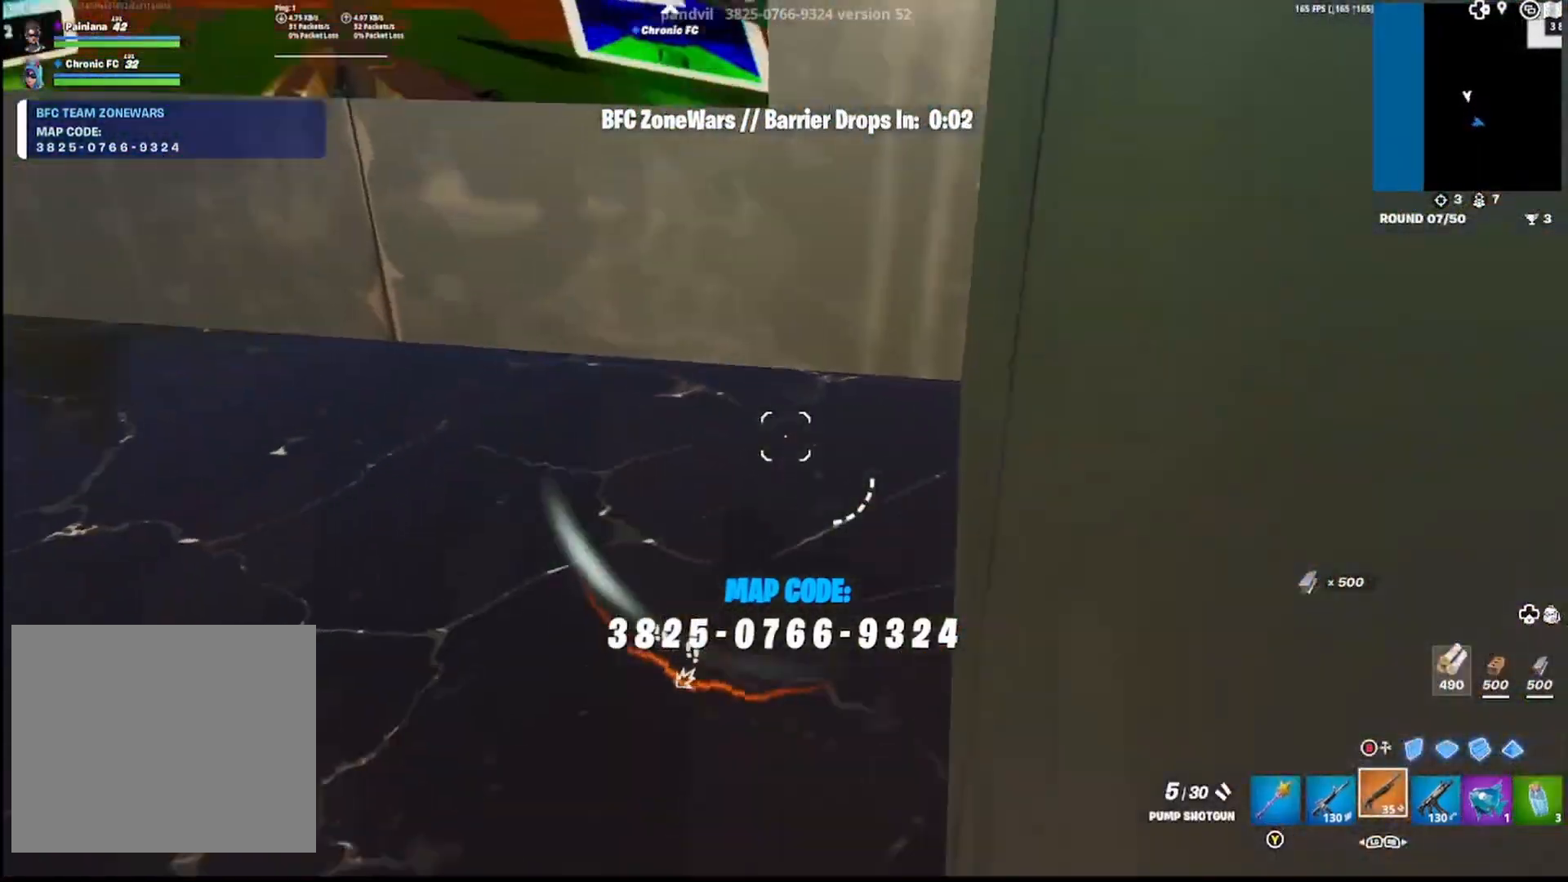
{"buttons": [], "left_stick": "center", "right_stick": "center", "events": [[17, "right_stick", "center"], [83, "right_stick", "left"], [200, "left_stick", "center"], [233, "right_stick", "center"], [300, "right_stick", "up-left"], [400, "right_stick", "center"]]}
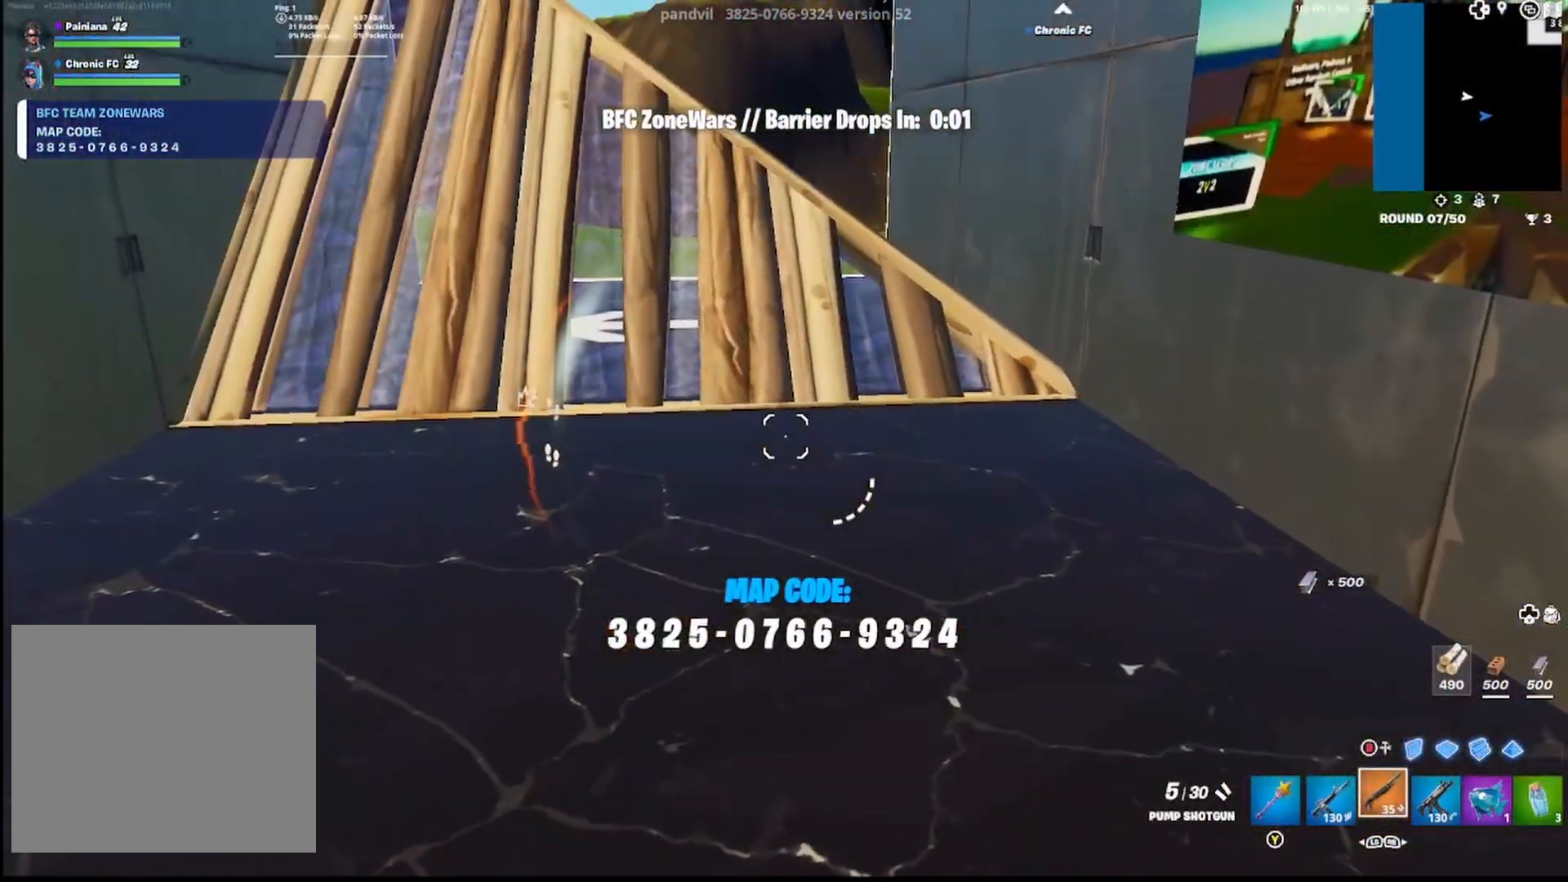
{"buttons": [], "left_stick": "up", "right_stick": "center", "events": [[117, "DPAD_LEFT", "down"], [117, "left_stick", "up"], [217, "DPAD_LEFT", "up"]]}
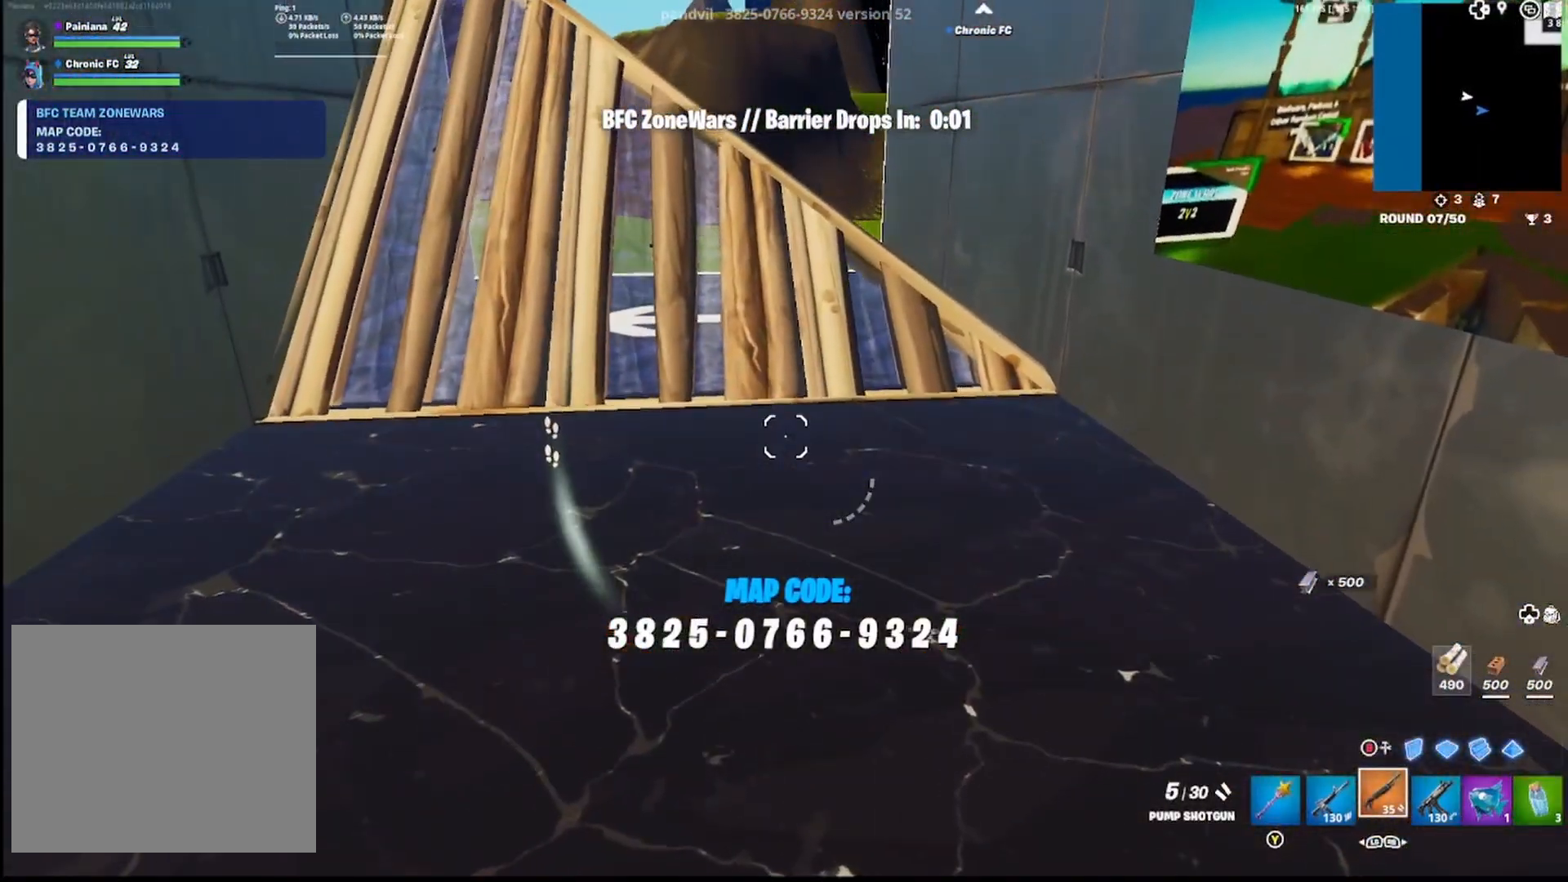
{"buttons": [], "left_stick": "up", "right_stick": "left", "events": [[250, "left_stick", "up-right"], [317, "right_stick", "right"], [433, "left_stick", "up"], [450, "right_stick", "left"]]}
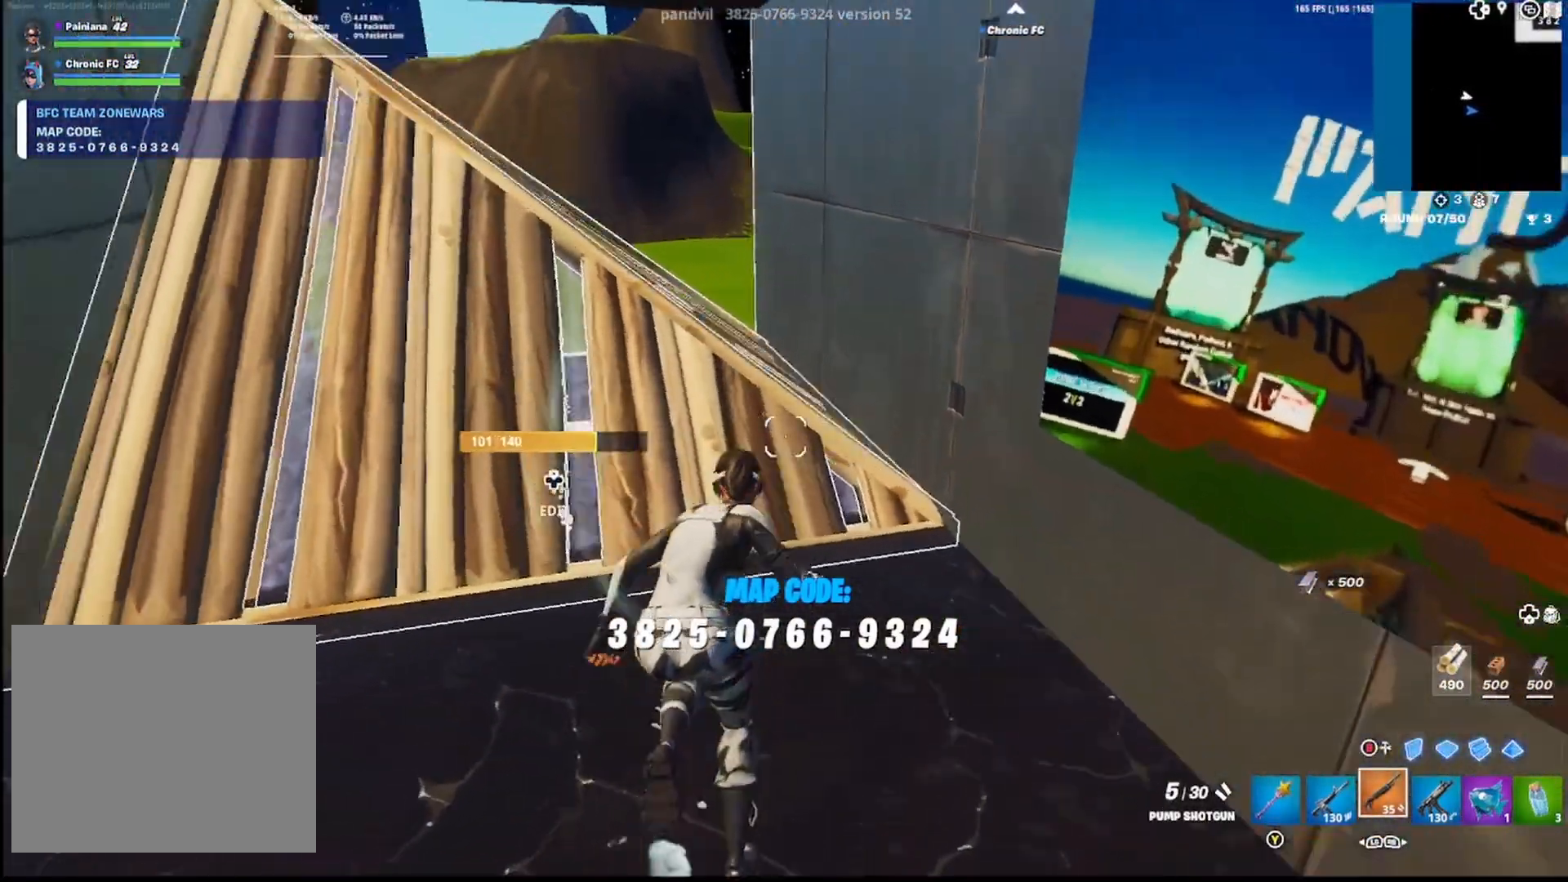
{"buttons": [], "left_stick": "up-right", "right_stick": "center", "events": [[167, "left_stick", "up-right"], [167, "right_stick", "up"], [333, "right_stick", "down"], [417, "right_stick", "center"]]}
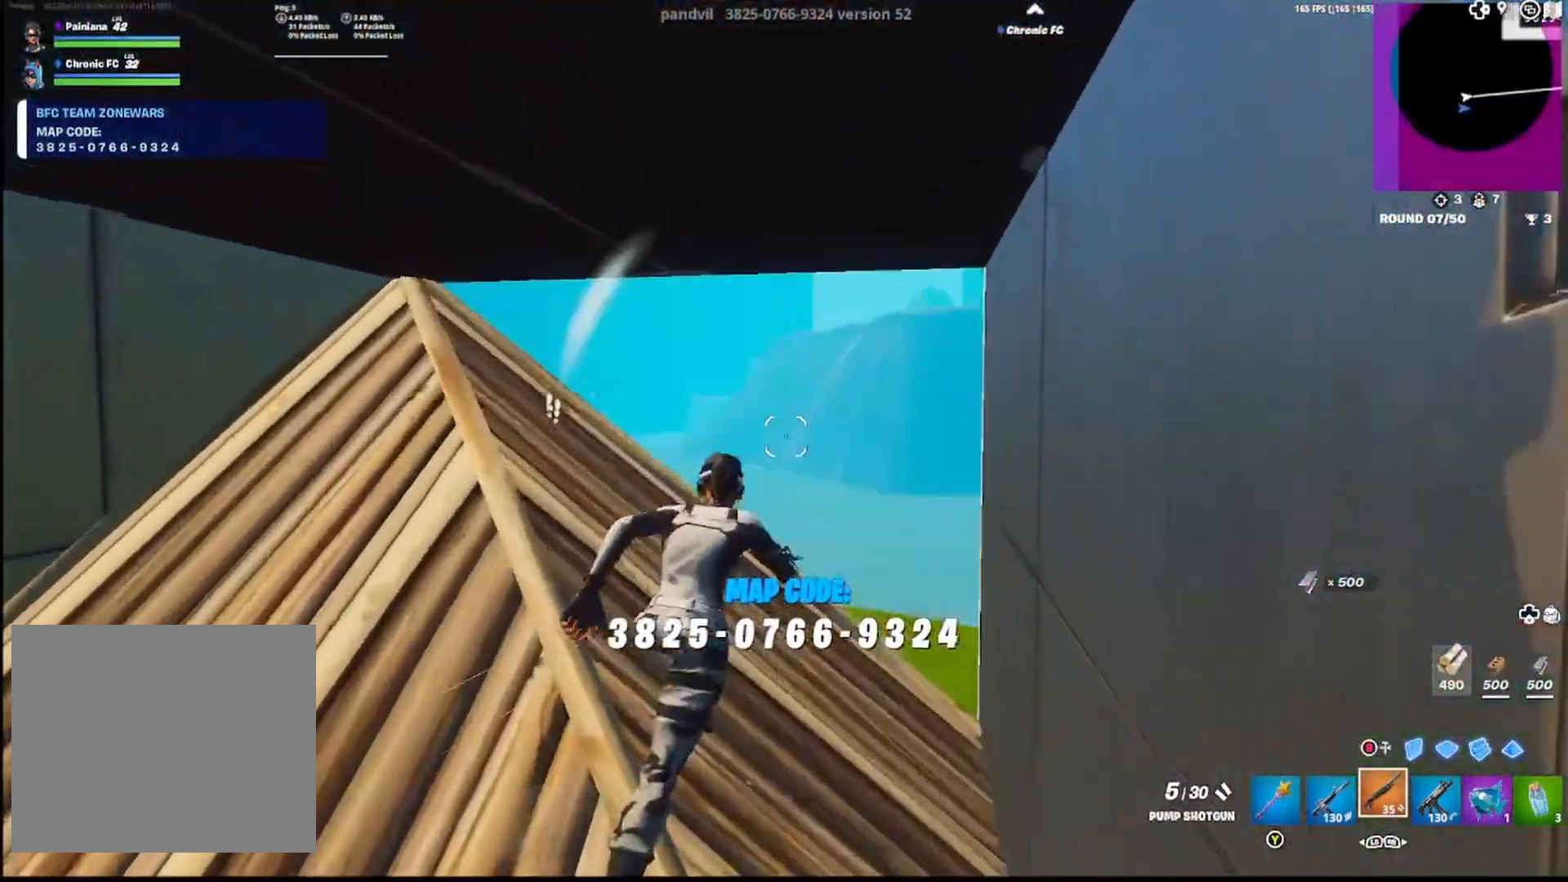
{"buttons": [], "left_stick": "up-right", "right_stick": "center", "events": [[117, "right_stick", "left"], [233, "right_stick", "center"], [317, "right_stick", "right"], [450, "right_stick", "center"]]}
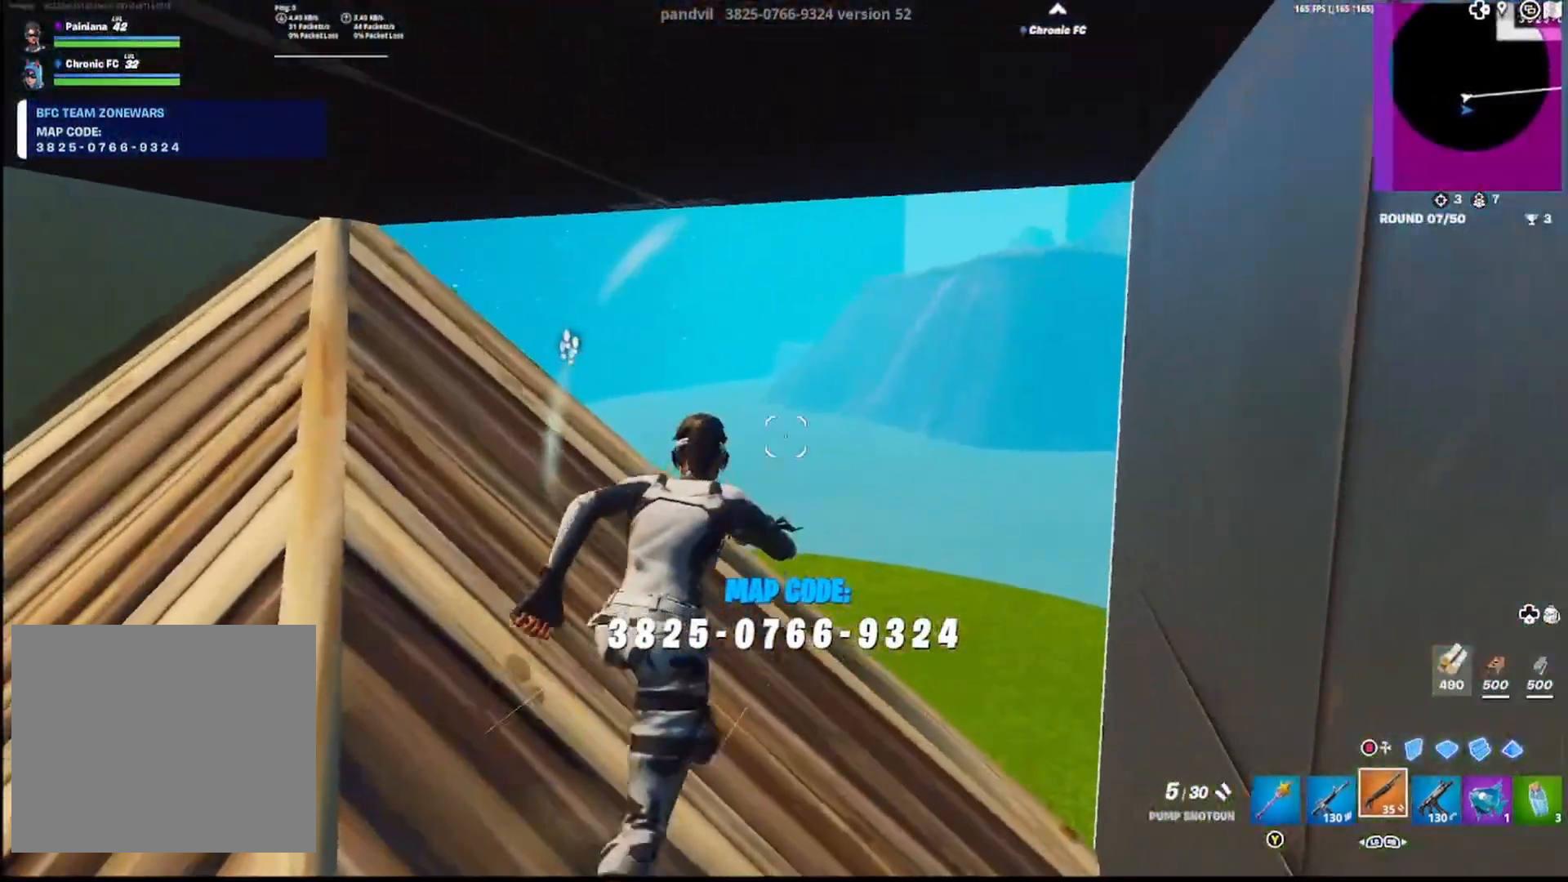
{"buttons": ["CIRCLE", "L1", "L2", "R2"], "left_stick": "up", "right_stick": "center", "events": [[83, "right_stick", "left"], [200, "CIRCLE", "down"], [217, "right_stick", "center"], [267, "R2", "down"], [333, "CIRCLE", "up"], [333, "L2", "down"], [333, "right_stick", "up-left"], [350, "R2", "up"], [350, "left_stick", "up"], [400, "L1", "down"], [417, "right_stick", "center"], [450, "R2", "down"], [467, "CIRCLE", "down"]]}
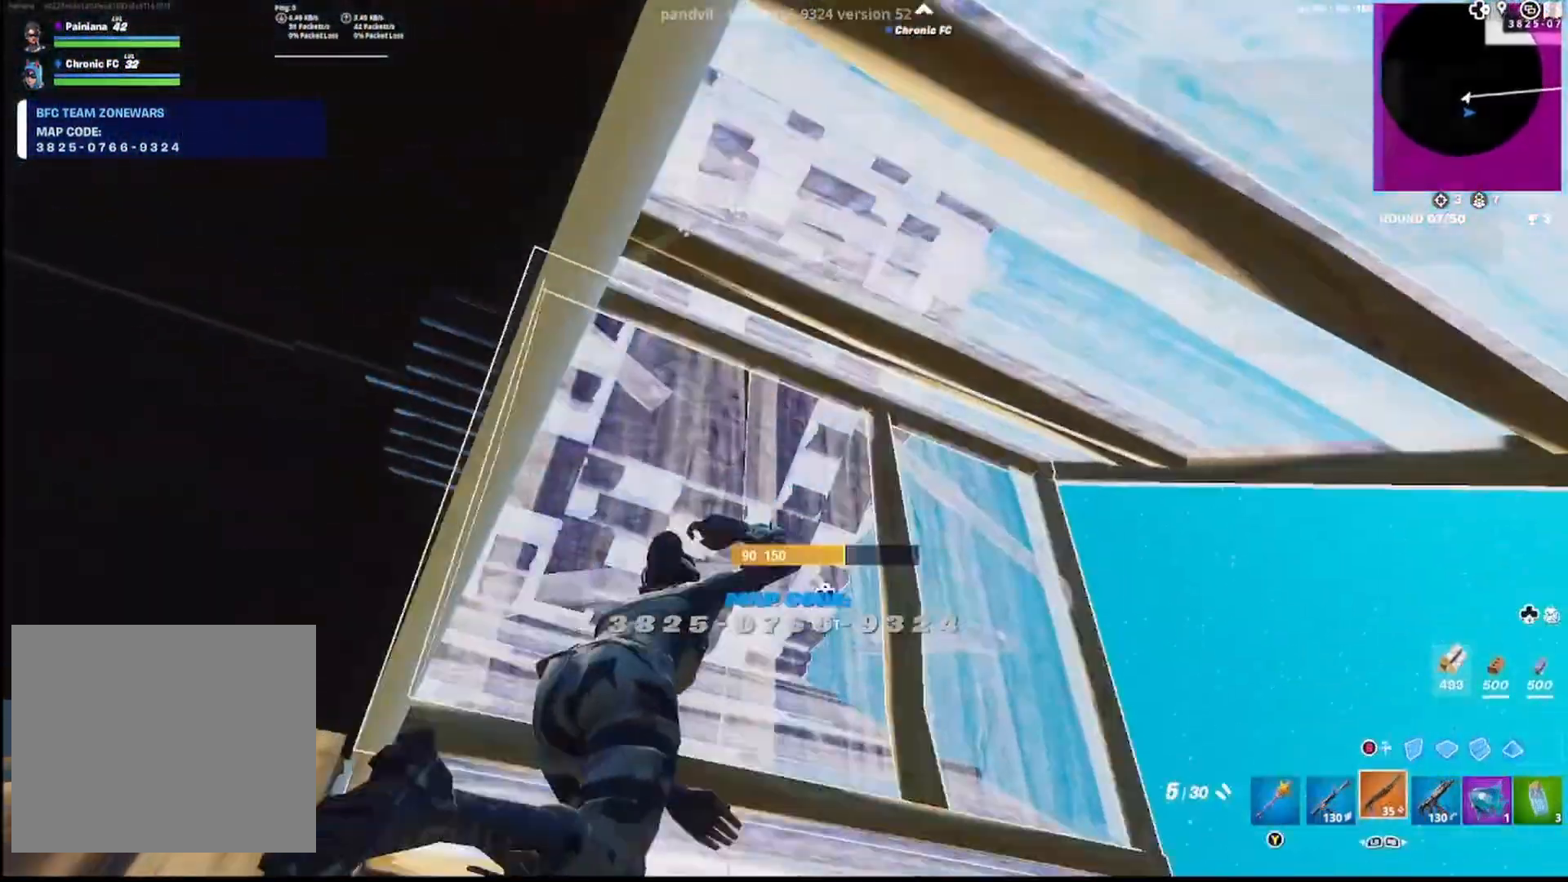
{"buttons": ["CIRCLE"], "left_stick": "up", "right_stick": "right", "events": [[17, "R2", "up"], [50, "CIRCLE", "up"], [67, "L3", "down"], [67, "left_stick", "up-left"], [67, "right_stick", "down"], [100, "L1", "up"], [100, "L2", "up"], [100, "R2", "down"], [133, "L3", "up"], [133, "right_stick", "left"], [200, "right_stick", "up"], [233, "R2", "up"], [250, "left_stick", "up-right"], [250, "right_stick", "right"], [283, "CIRCLE", "down"], [333, "CIRCLE", "up"], [333, "right_stick", "center"], [367, "L1", "down"], [500, "CIRCLE", "down"], [500, "L1", "up"], [500, "left_stick", "up"], [500, "right_stick", "right"]]}
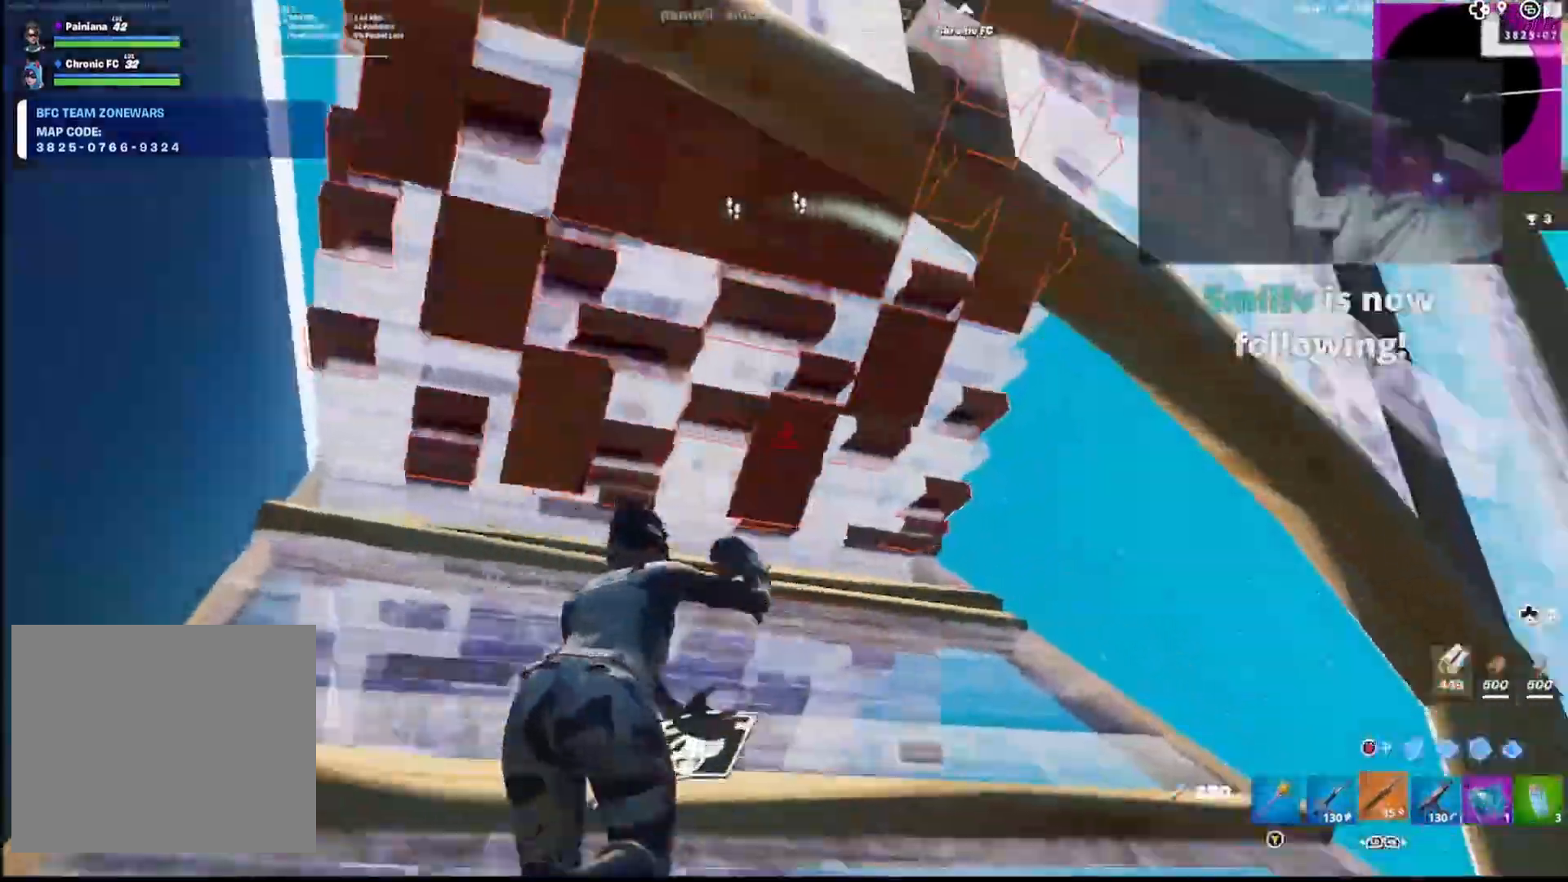
{"buttons": ["CROSS"], "left_stick": "up-right", "right_stick": "center", "events": [[100, "DPAD_LEFT", "down"], [117, "CIRCLE", "up"], [183, "DPAD_LEFT", "up"], [217, "left_stick", "up-right"], [367, "right_stick", "center"], [483, "CROSS", "down"]]}
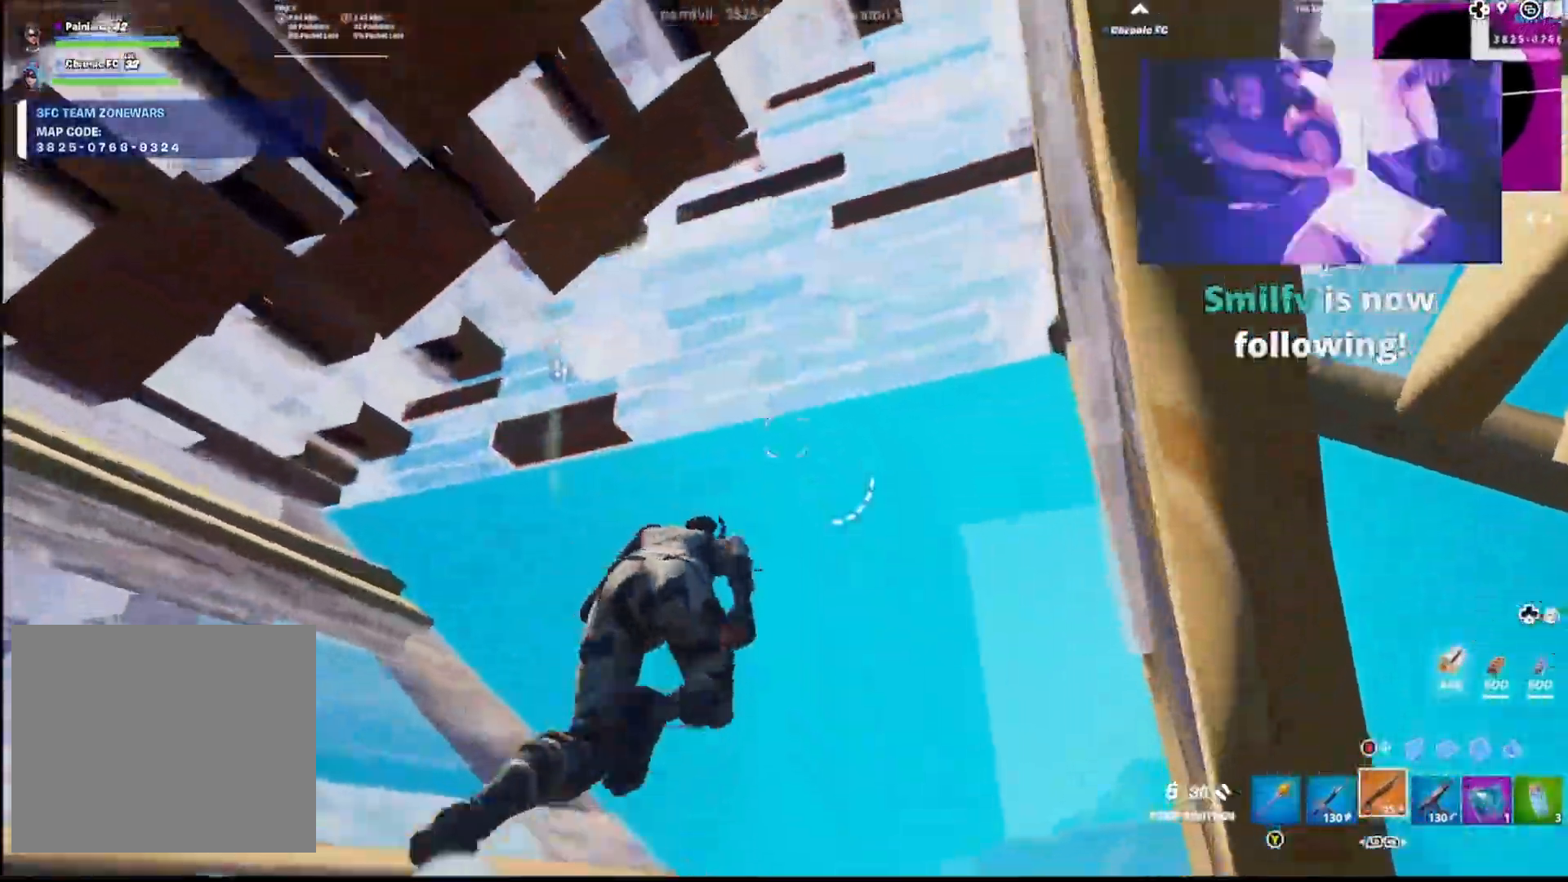
{"buttons": ["R1"], "left_stick": "up", "right_stick": "down", "events": [[17, "right_stick", "left"], [67, "CROSS", "up"], [183, "CIRCLE", "down"], [183, "right_stick", "center"], [250, "R2", "down"], [267, "right_stick", "up-right"], [333, "CIRCLE", "up"], [367, "left_stick", "up"], [367, "right_stick", "down-right"], [433, "R2", "up"], [467, "R1", "down"], [467, "right_stick", "down"]]}
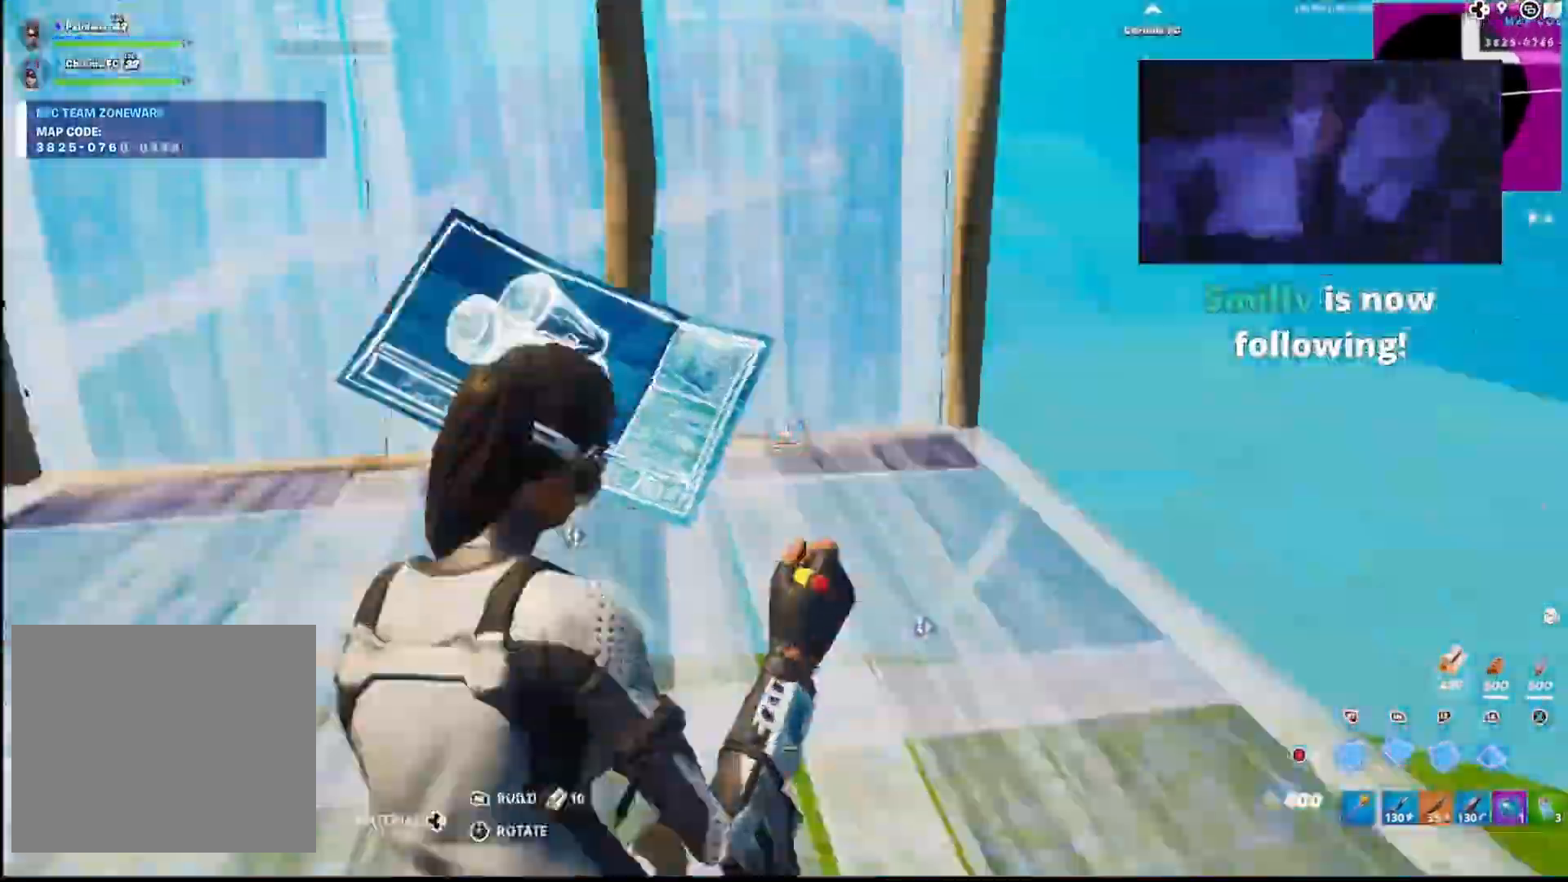
{"buttons": ["L2", "R2", "L3"], "left_stick": "up-left", "right_stick": "down", "events": [[100, "right_stick", "up"], [117, "CIRCLE", "down"], [183, "R2", "down"], [183, "left_stick", "up-left"], [200, "R1", "up"], [250, "CIRCLE", "up"], [300, "R1", "down"], [300, "R2", "up"], [300, "right_stick", "down-left"], [333, "L2", "down"], [367, "CIRCLE", "down"], [367, "R1", "up"], [433, "CIRCLE", "up"], [433, "L3", "down"], [433, "right_stick", "down"], [483, "R2", "down"]]}